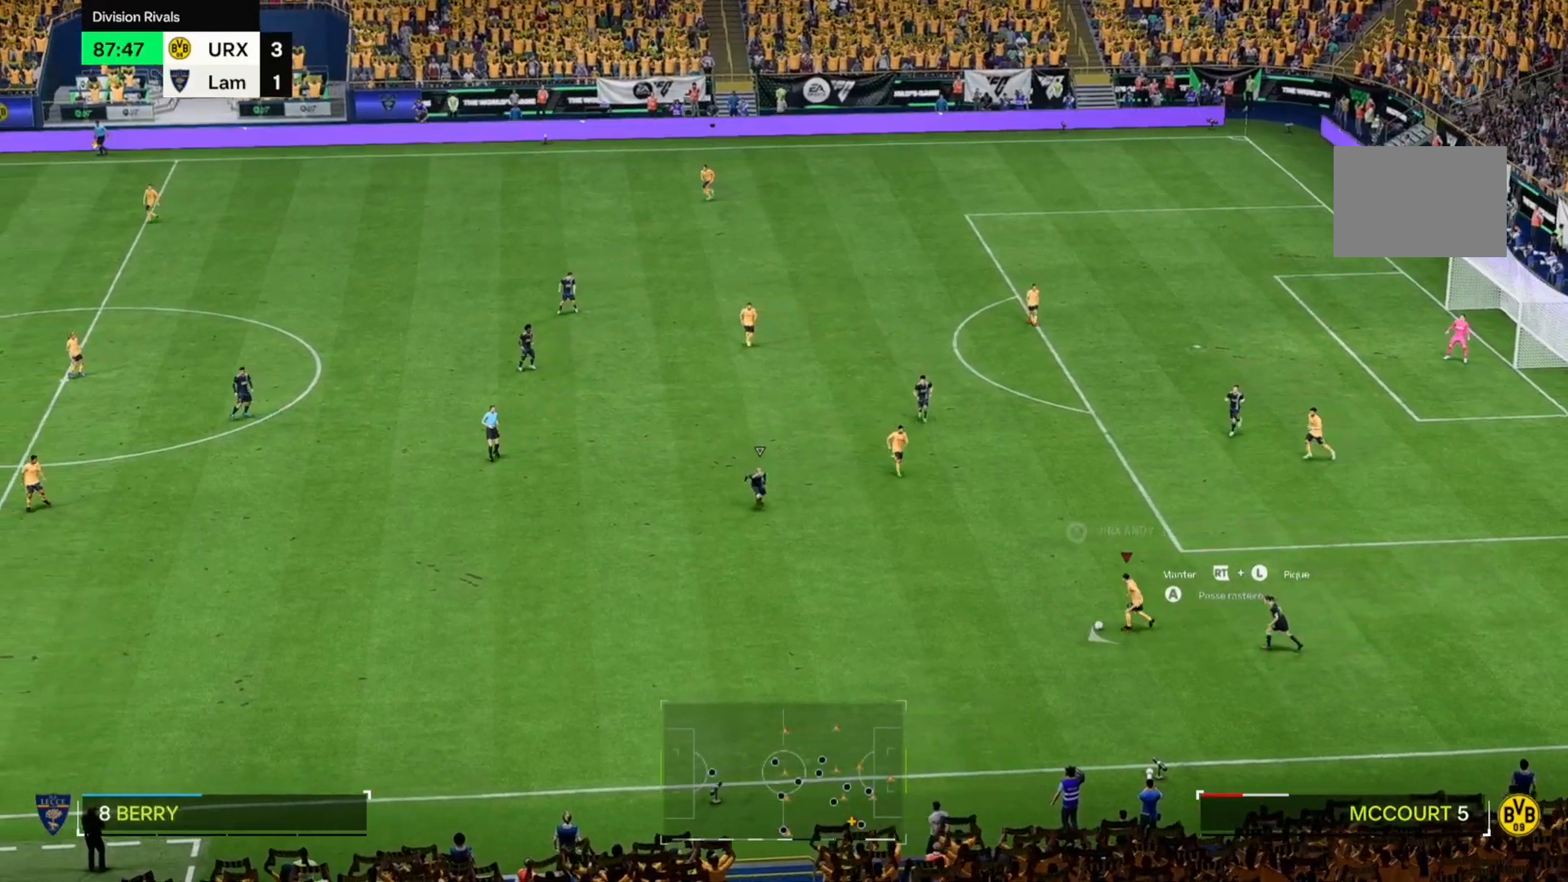
Gameplay with a controller (Xbox layout); each line is a JSON object with the inputs held at the frame after it (dt_ms = milliseconds from this image to that frame). "events" lists button and stick changes between this image and that frame as [ms after this image, input, new state], when the widget could be followed in between. Not read: L3 R3.
{"dt_ms": 492, "buttons": [], "left_stick": "down-left", "right_stick": "center", "events": []}
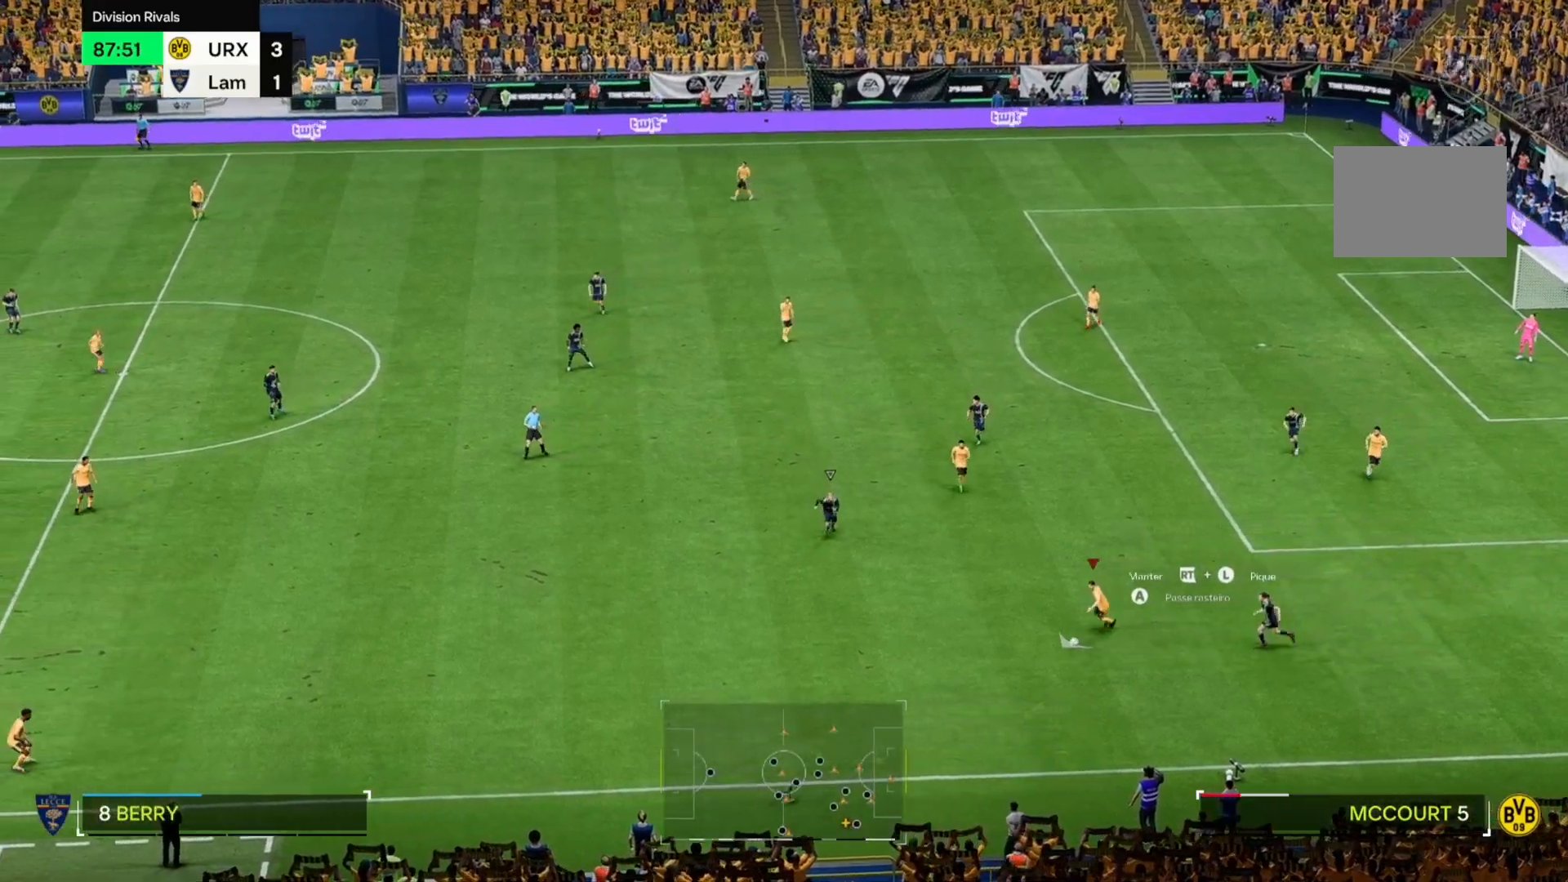
{"dt_ms": 508, "buttons": [], "left_stick": "down-left", "right_stick": "center", "events": []}
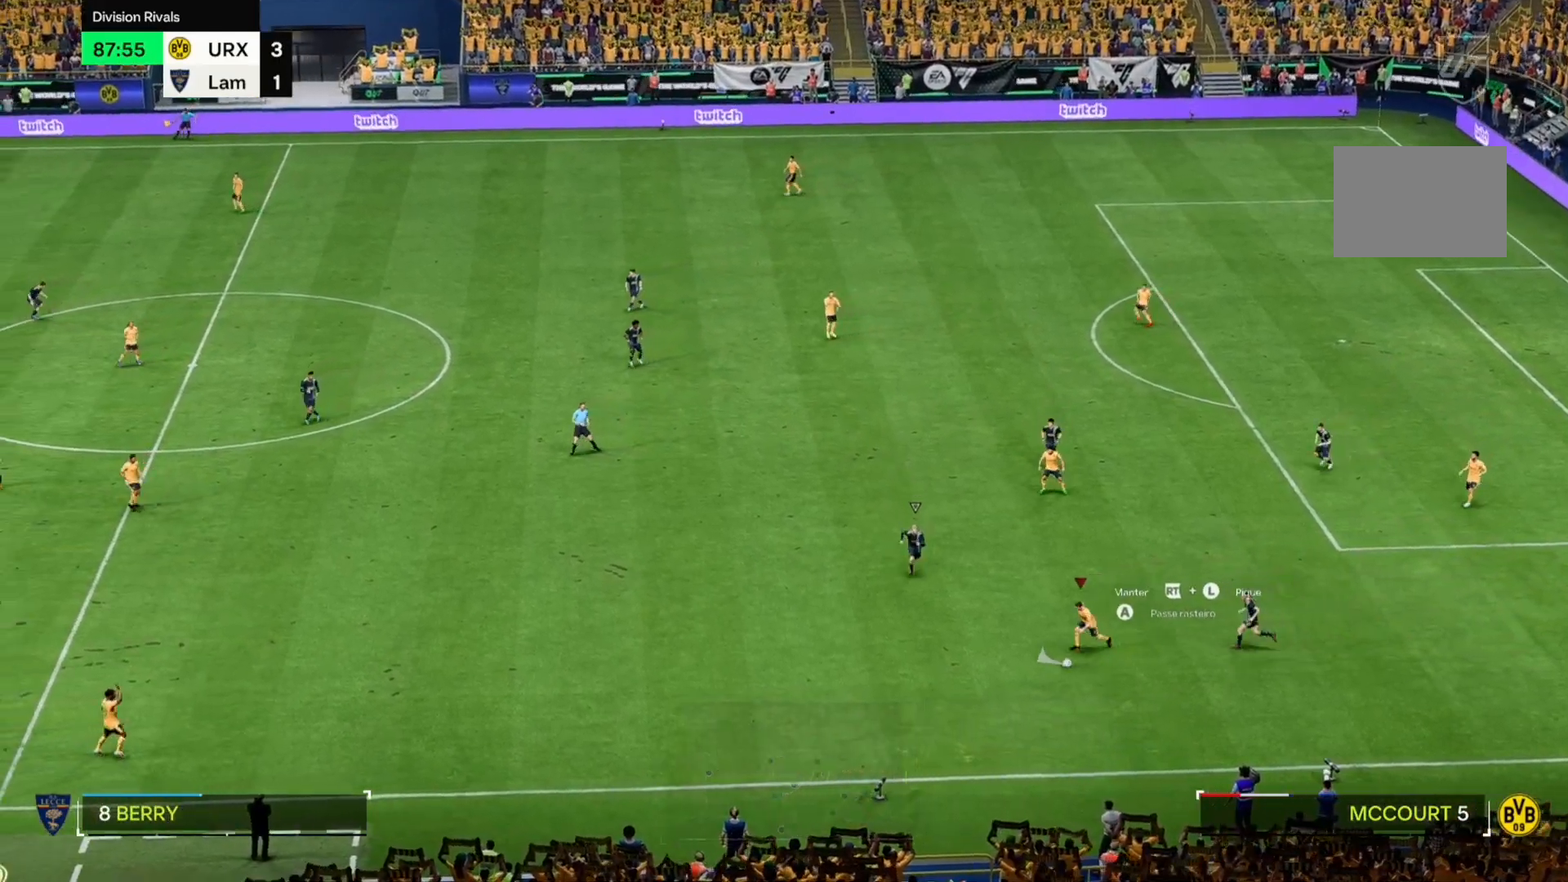
{"dt_ms": 492, "buttons": [], "left_stick": "left", "right_stick": "center", "events": [[34, "left_stick", "left"]]}
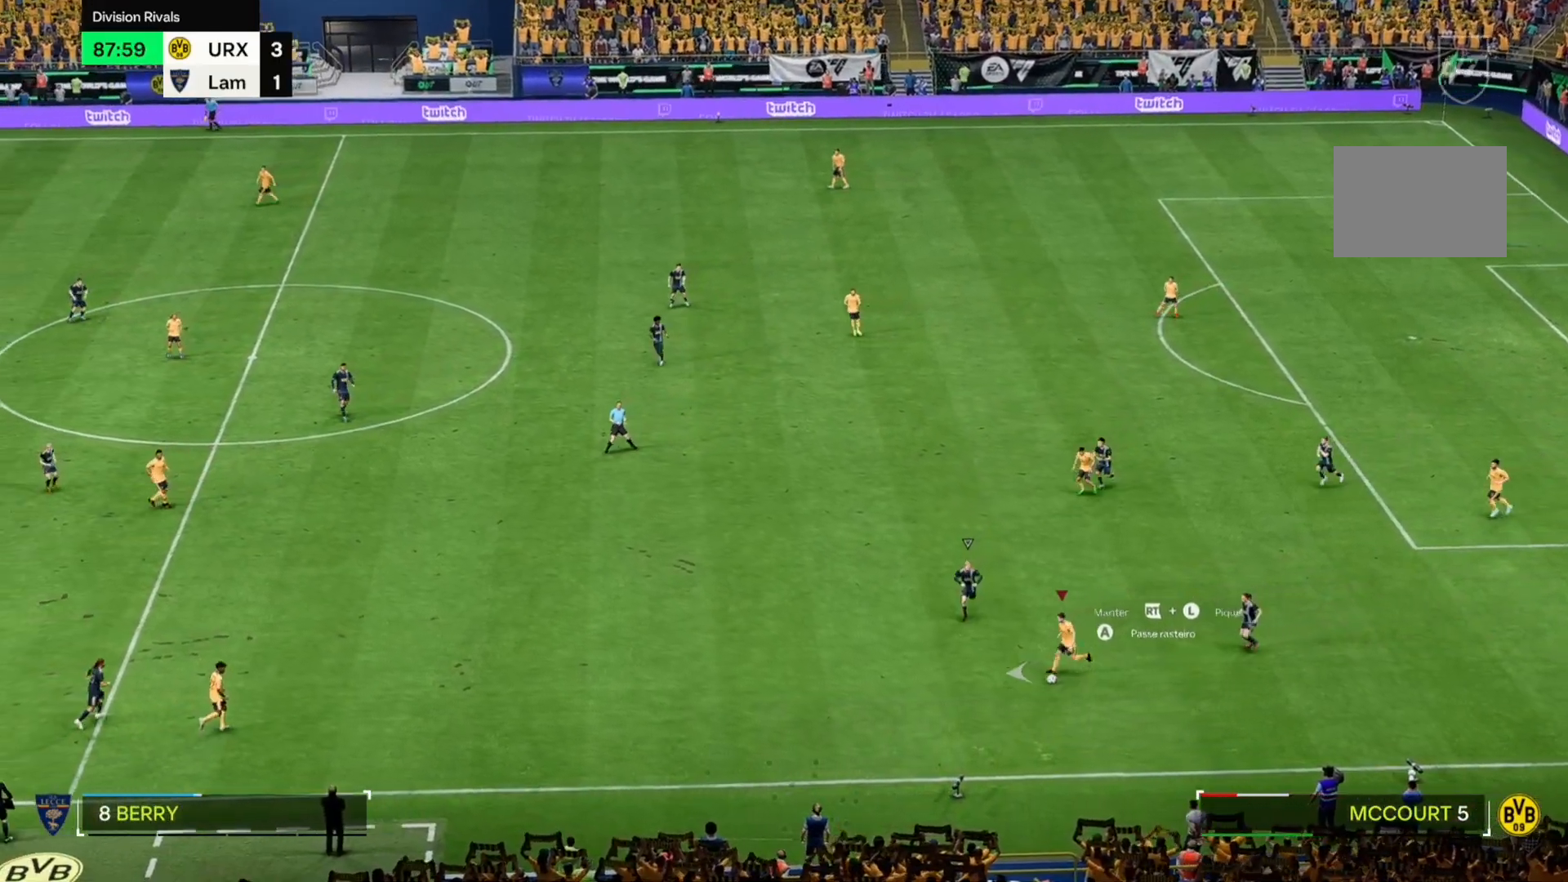
{"dt_ms": 508, "buttons": [], "left_stick": "left", "right_stick": "center", "events": []}
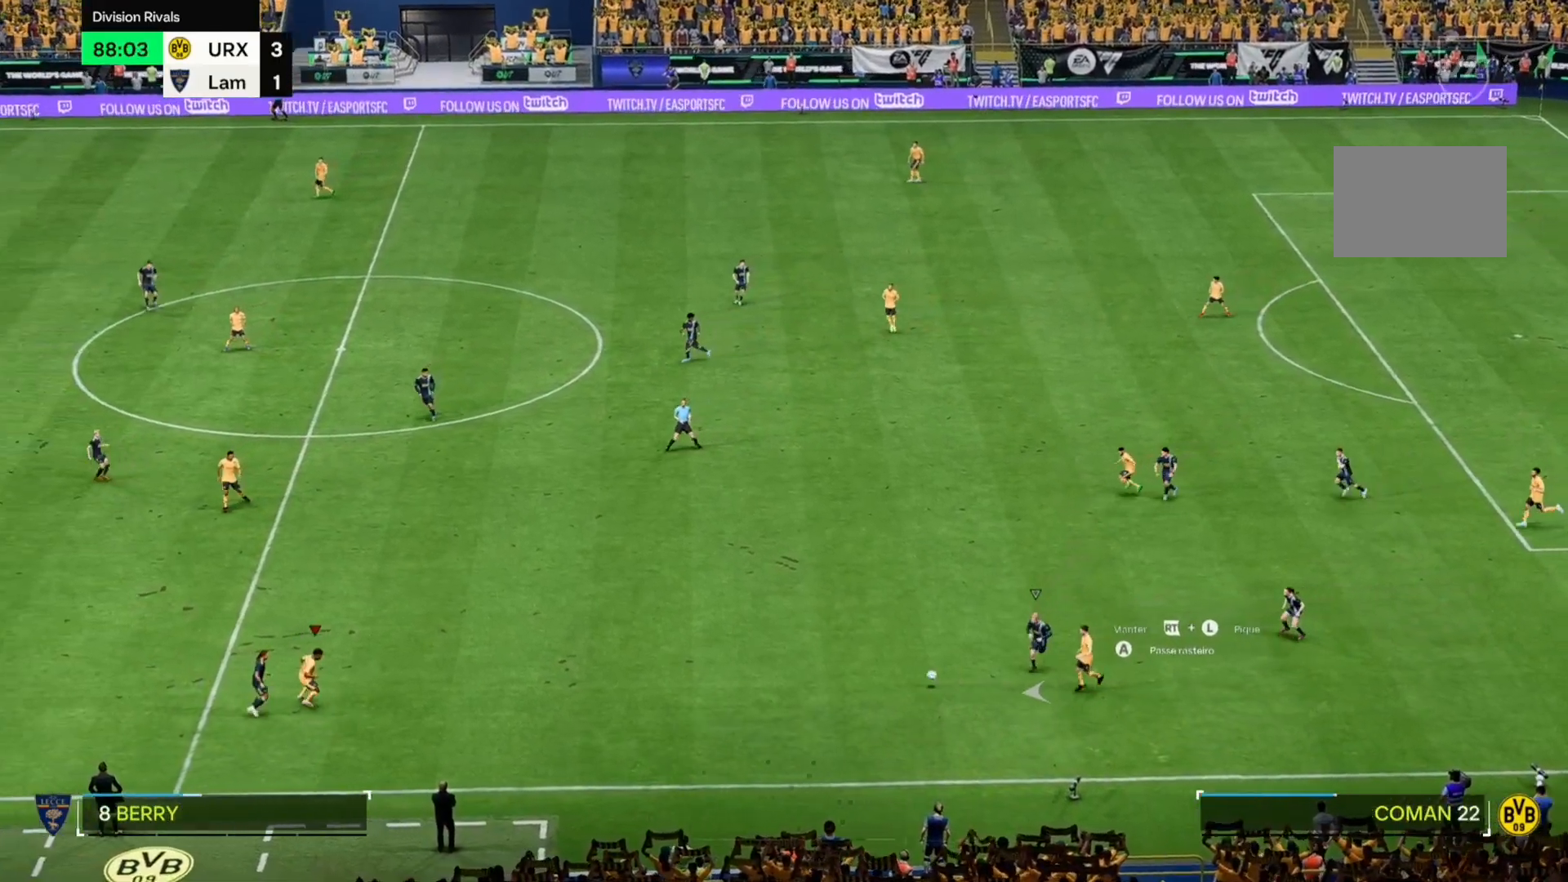
{"dt_ms": 492, "buttons": [], "left_stick": "right", "right_stick": "center", "events": [[85, "left_stick", "center"], [289, "left_stick", "right"]]}
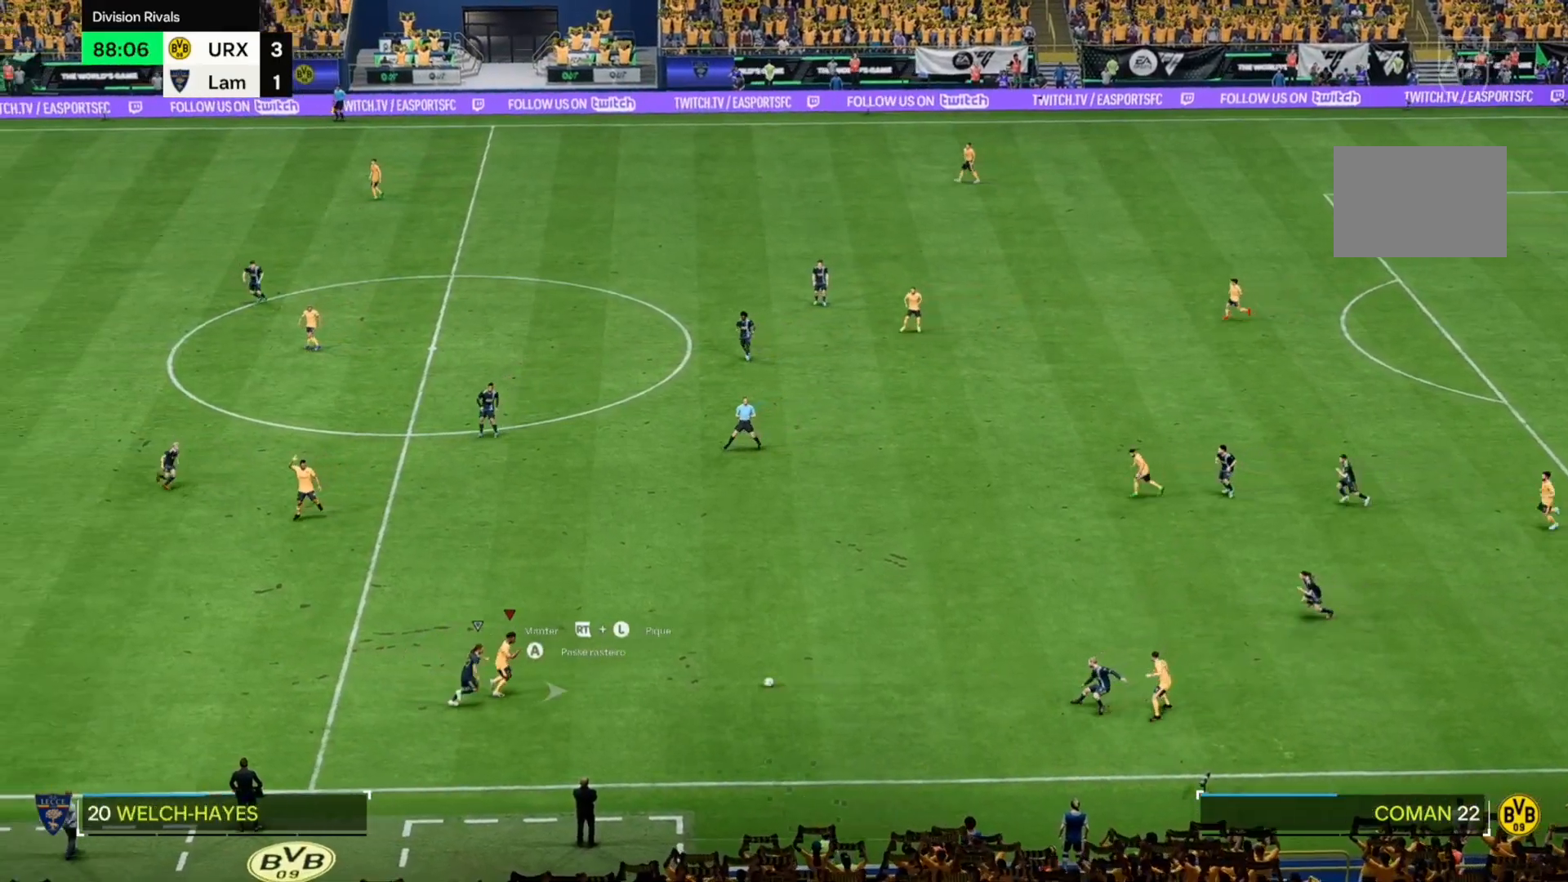
{"dt_ms": 508, "buttons": [], "left_stick": "up-left", "right_stick": "center", "events": [[102, "left_stick", "up-left"]]}
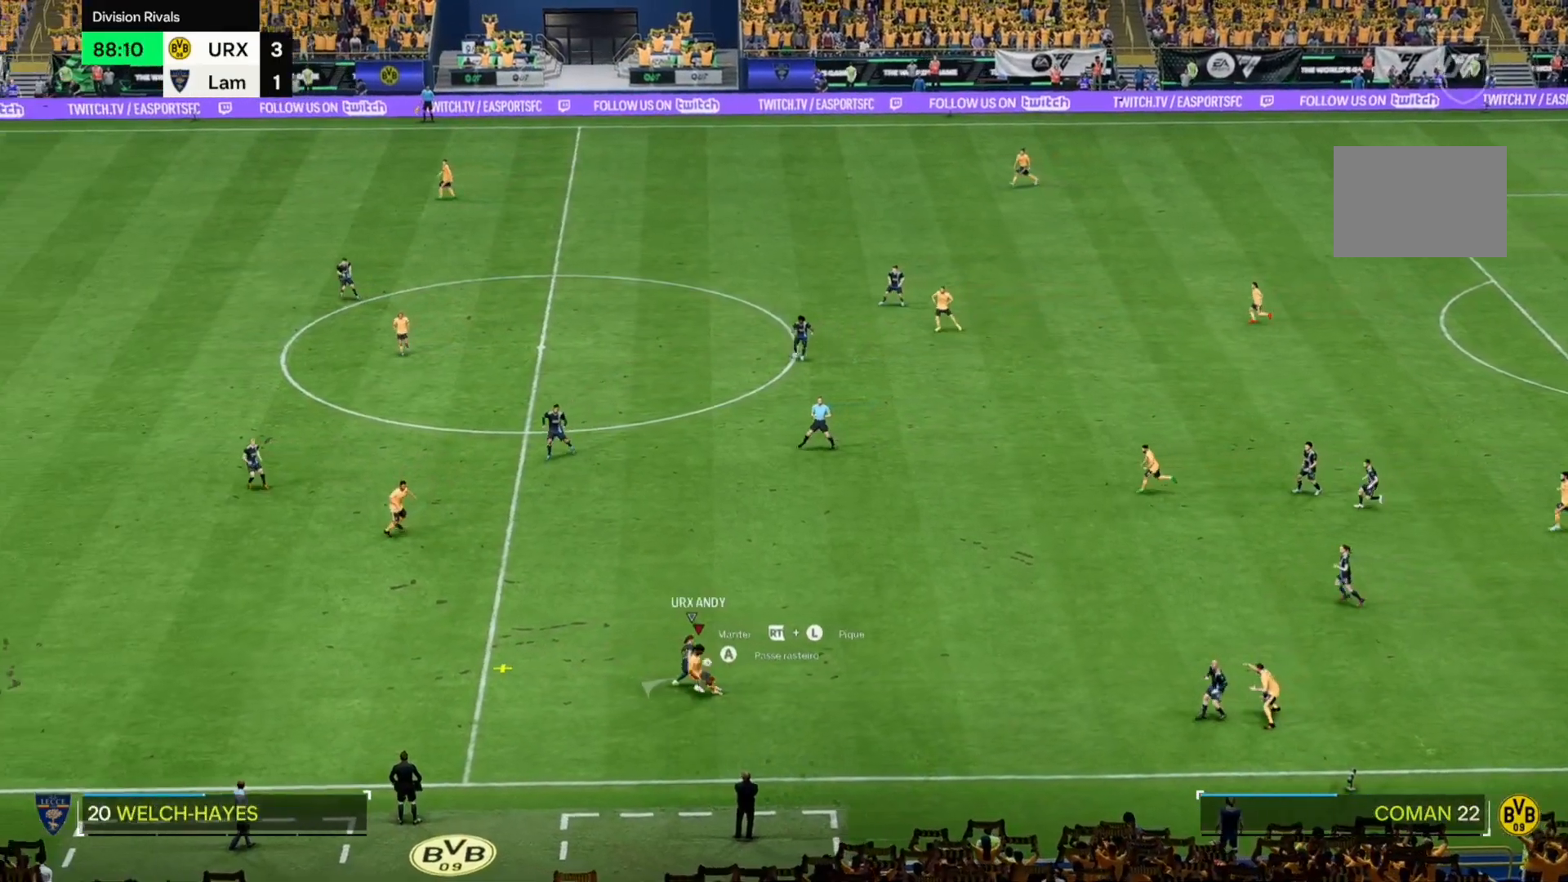
{"dt_ms": 492, "buttons": [], "left_stick": "up-left", "right_stick": "center", "events": []}
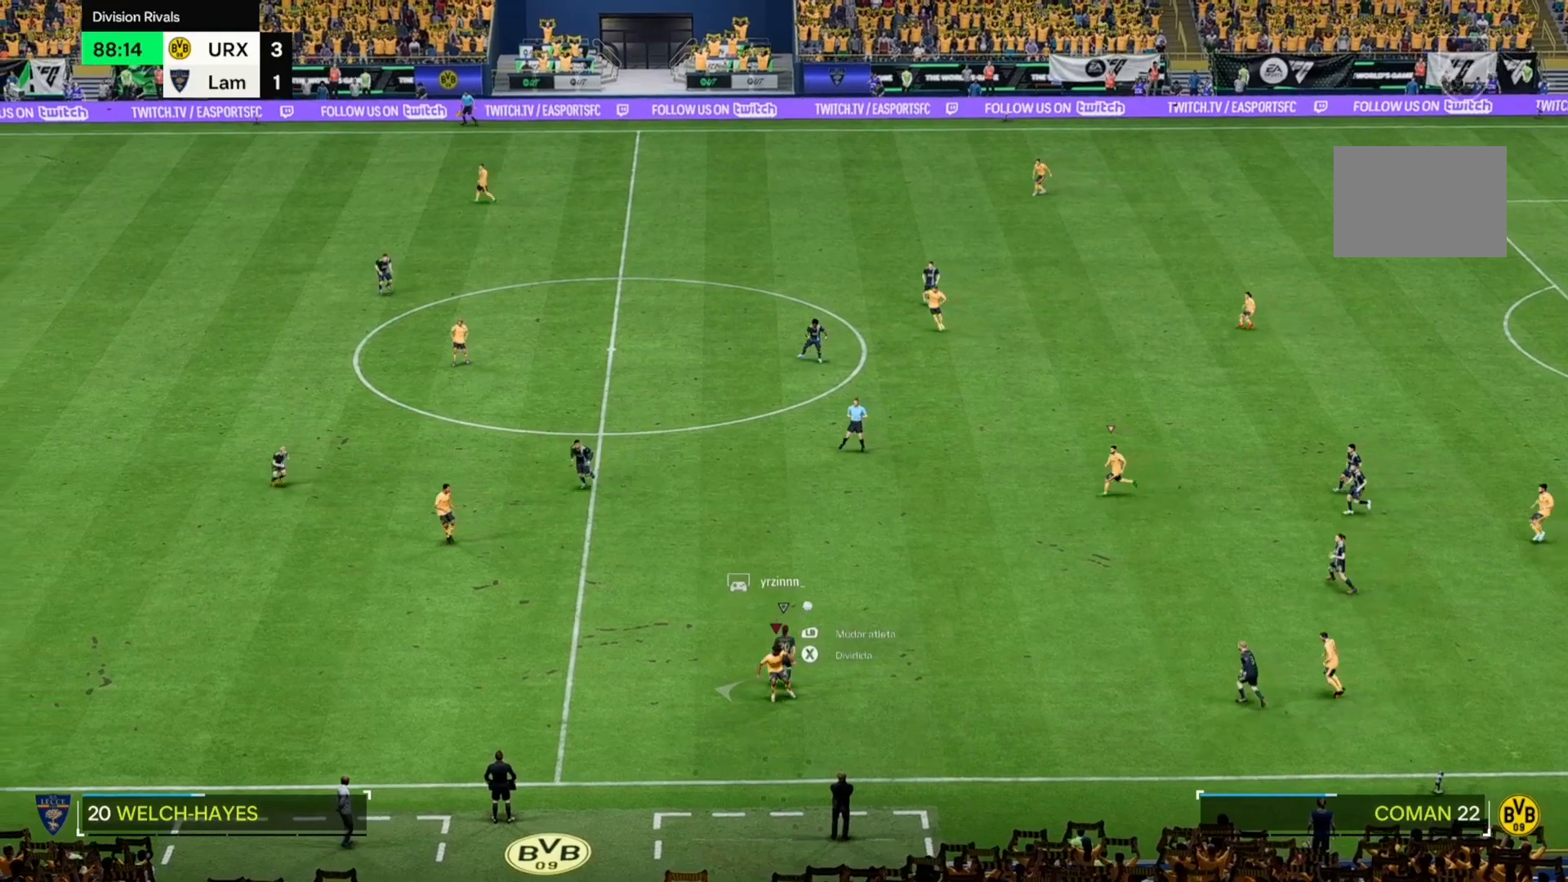
{"dt_ms": 508, "buttons": [], "left_stick": "up-right", "right_stick": "center", "events": [[254, "left_stick", "up"], [373, "left_stick", "up-right"]]}
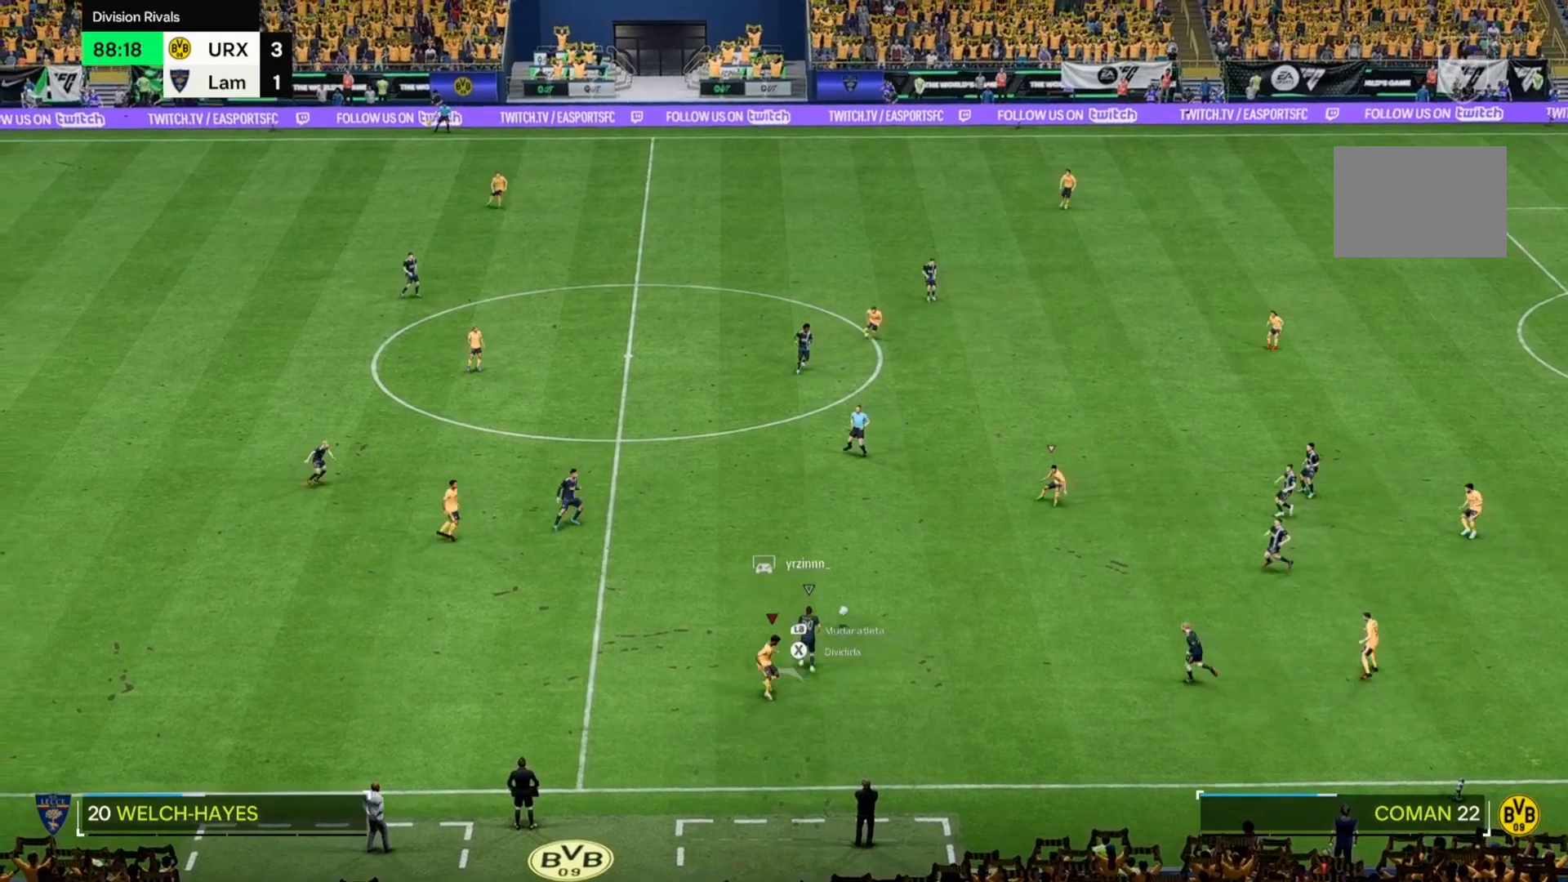
{"dt_ms": 492, "buttons": [], "left_stick": "up-right", "right_stick": "center", "events": []}
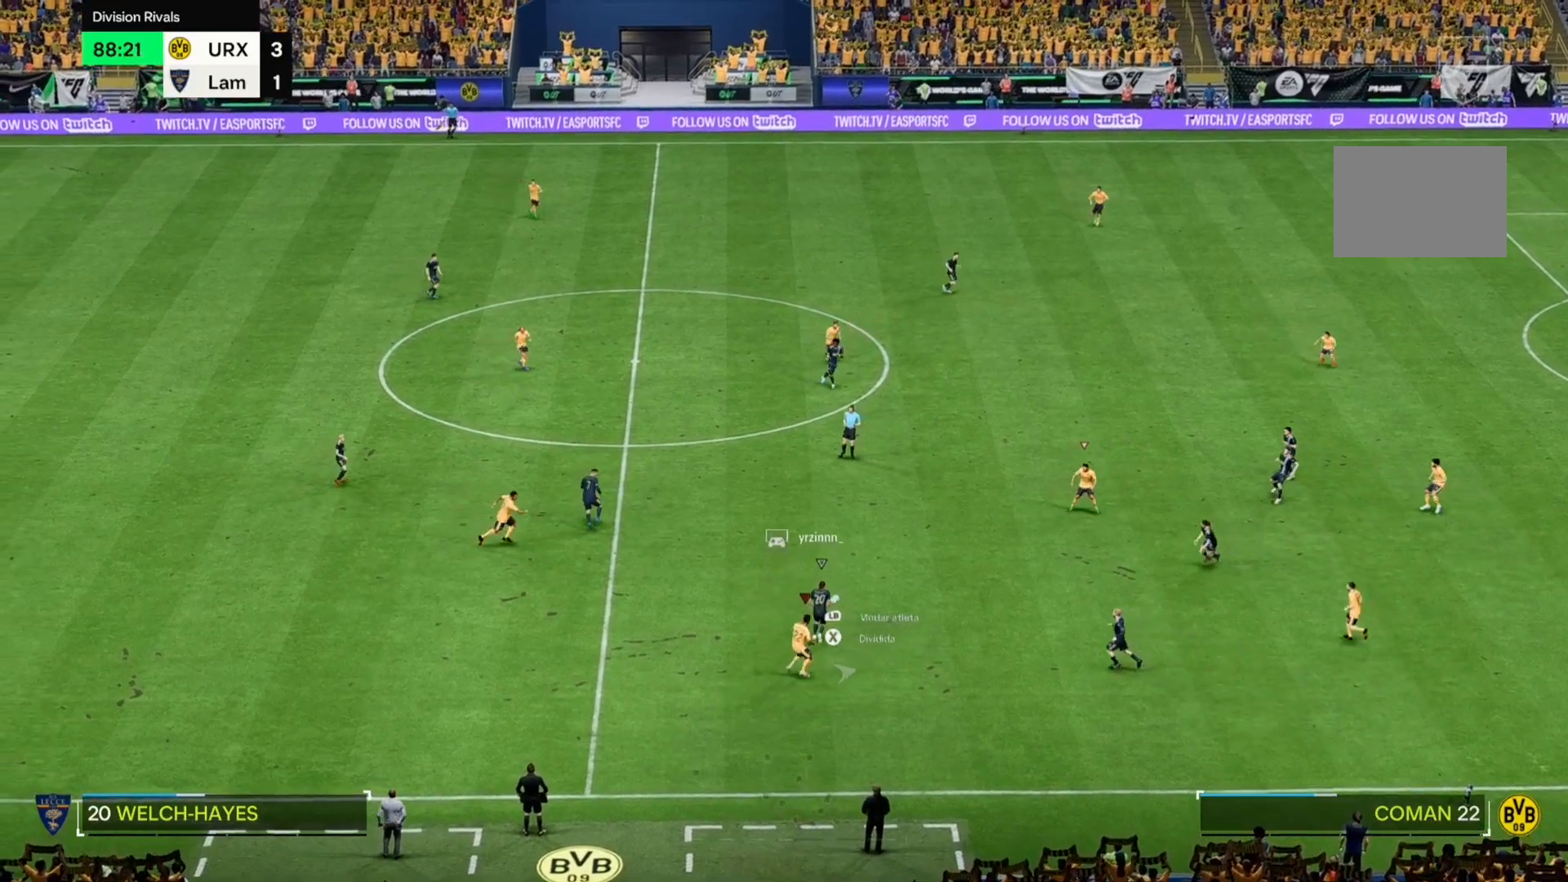
{"dt_ms": 508, "buttons": [], "left_stick": "up-right", "right_stick": "center", "events": []}
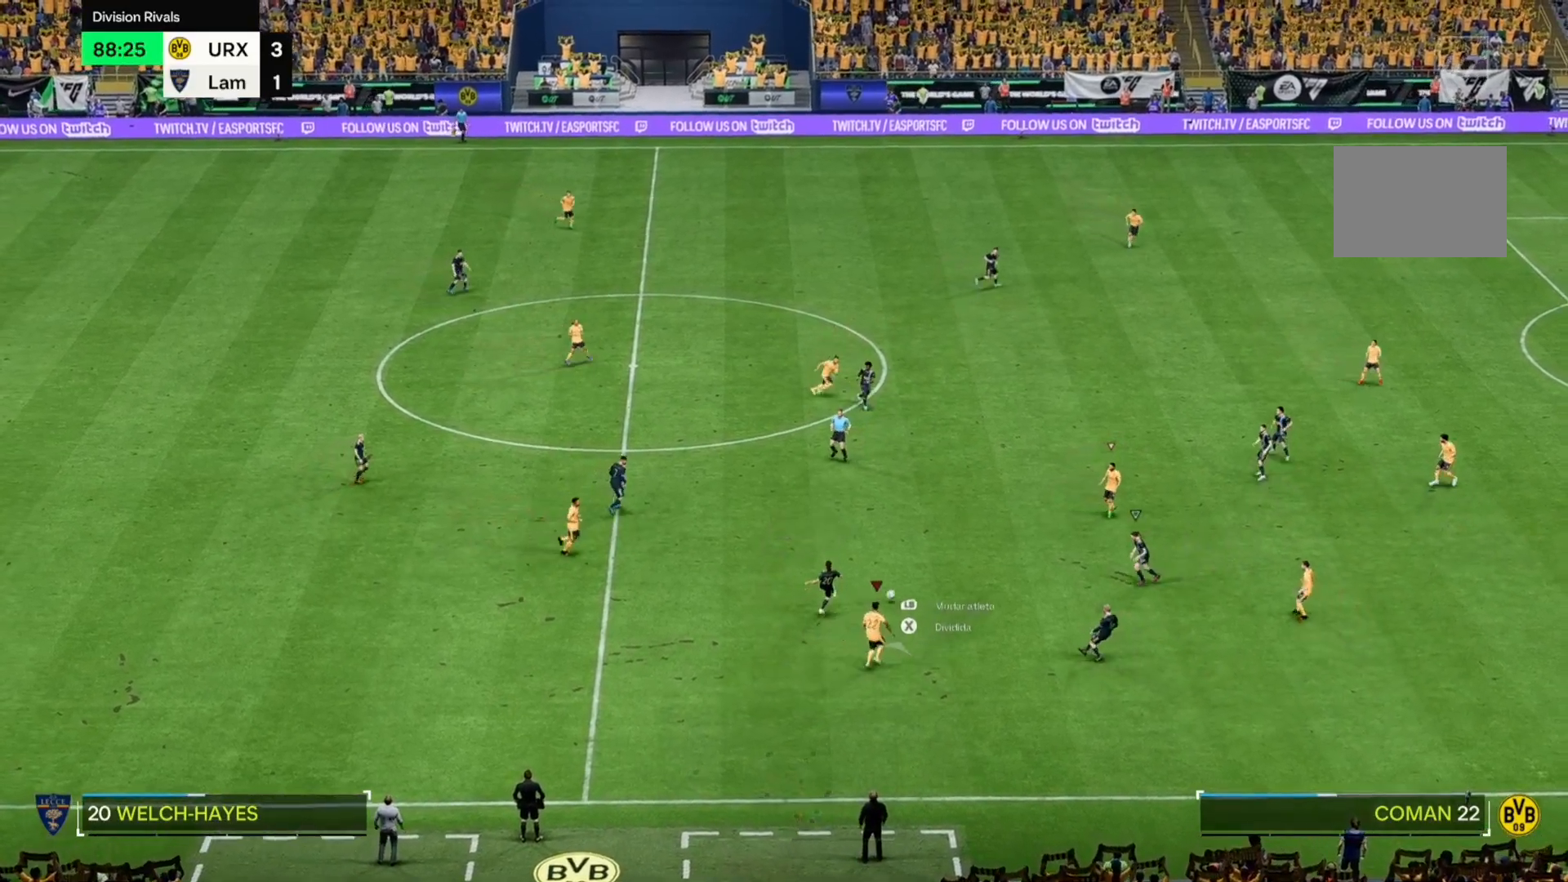
{"dt_ms": 492, "buttons": [], "left_stick": "up-right", "right_stick": "center", "events": []}
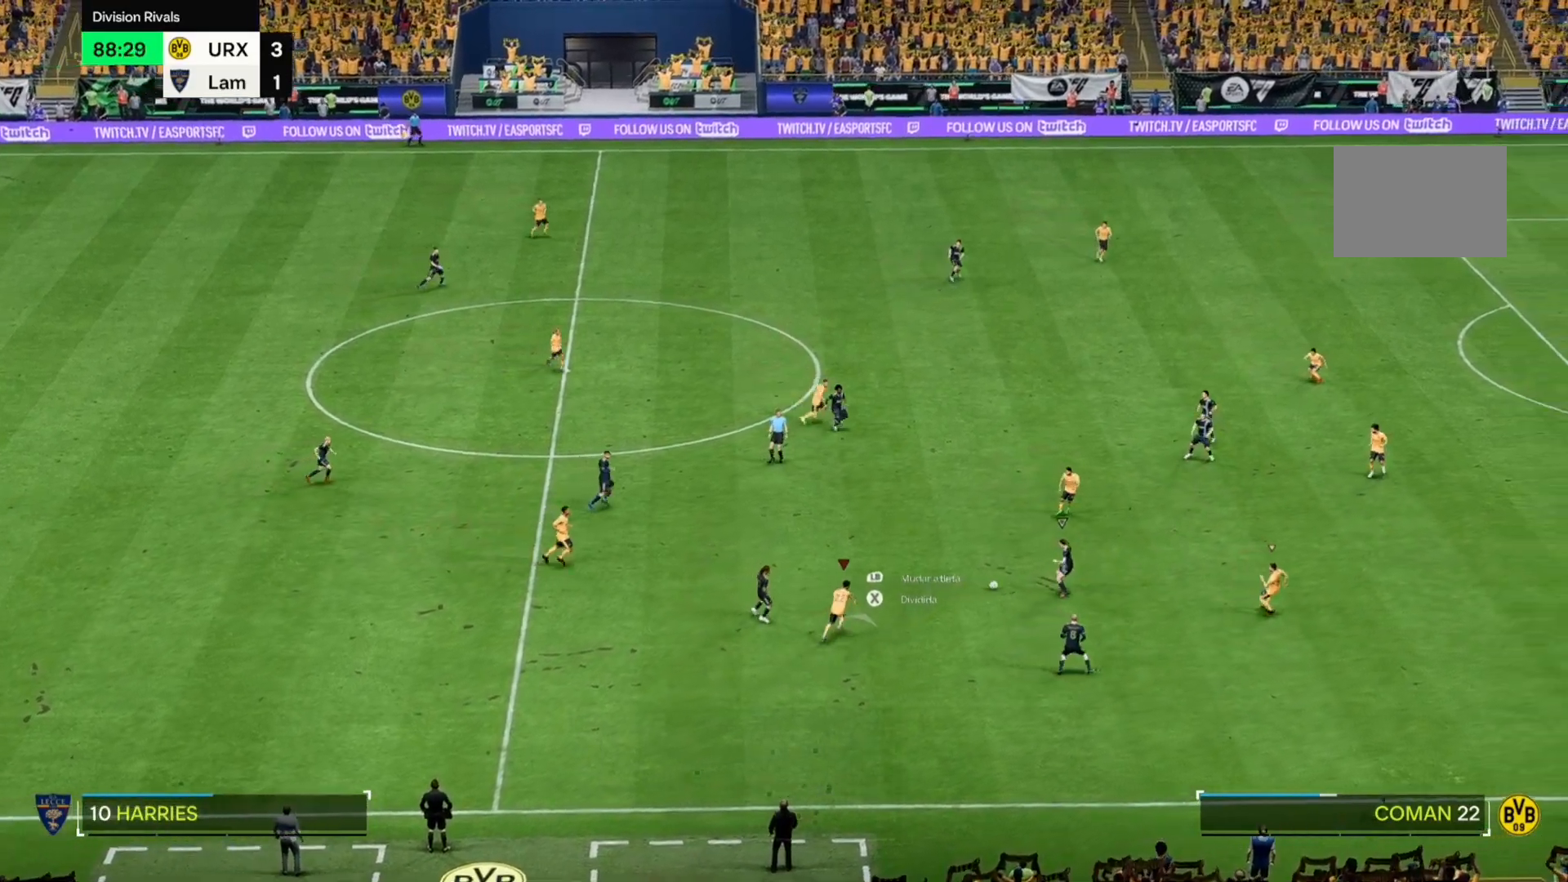
{"dt_ms": 508, "buttons": [], "left_stick": "down", "right_stick": "center", "events": [[305, "left_stick", "center"], [390, "left_stick", "down"]]}
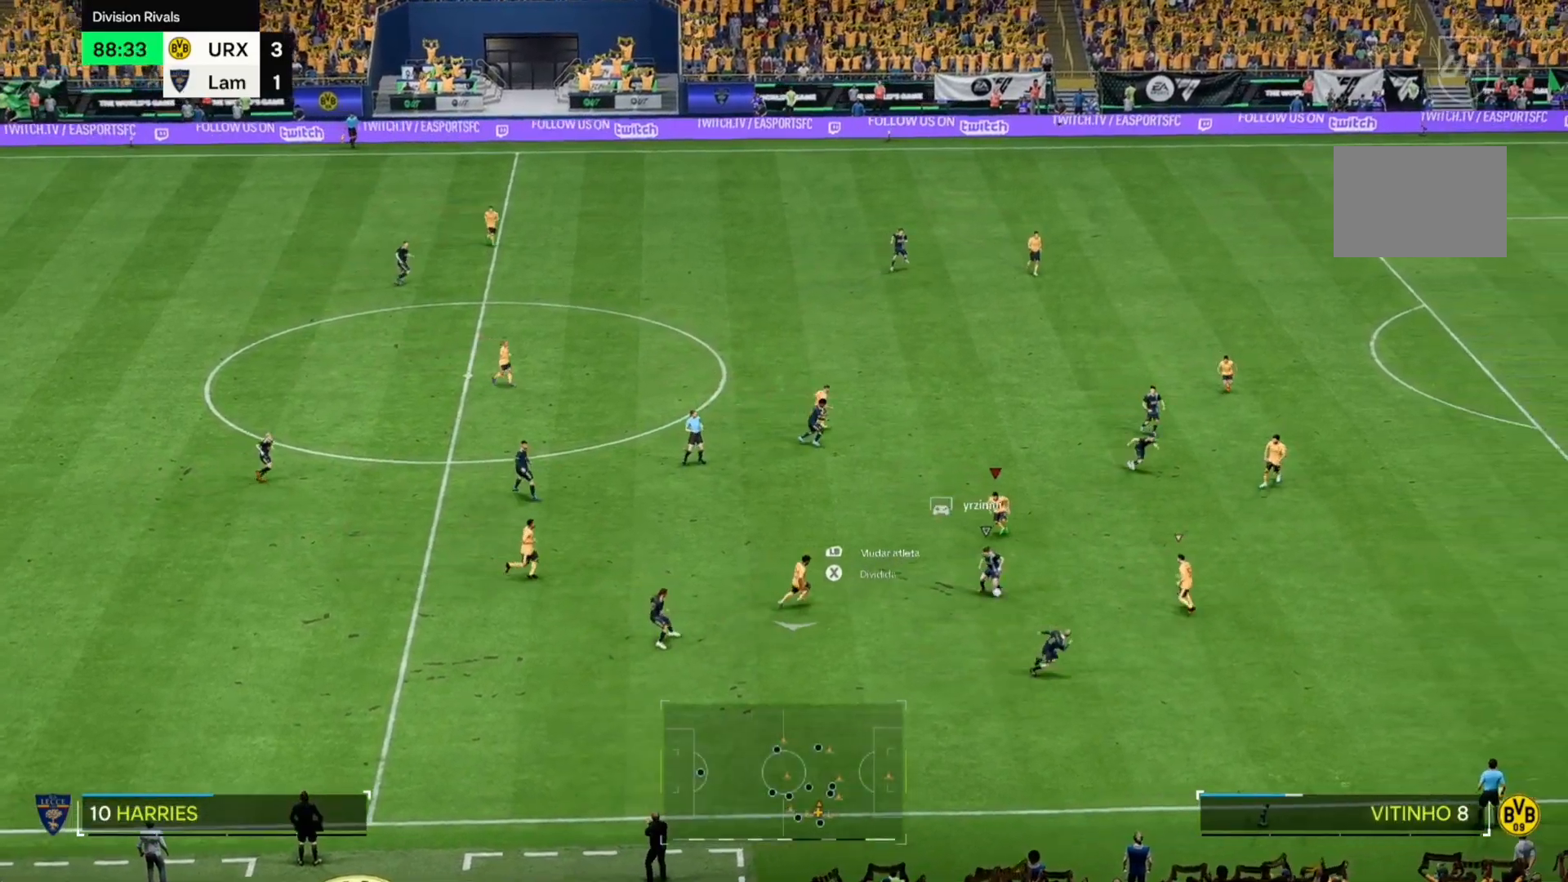
{"dt_ms": 492, "buttons": [], "left_stick": "down-right", "right_stick": "center", "events": [[119, "left_stick", "down-right"]]}
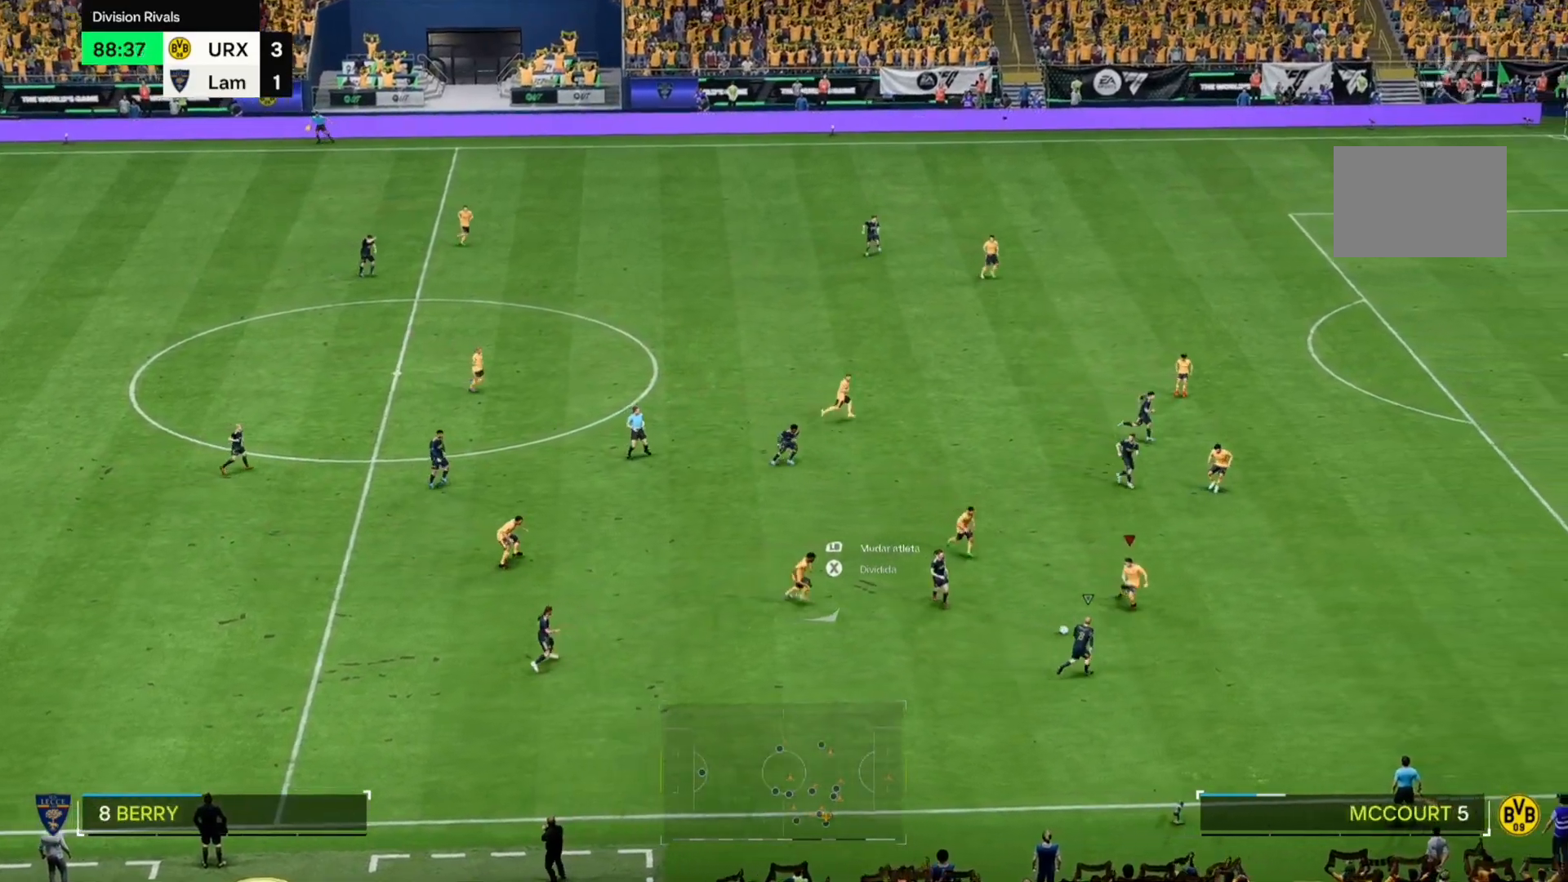
{"dt_ms": 508, "buttons": [], "left_stick": "down-right", "right_stick": "center", "events": []}
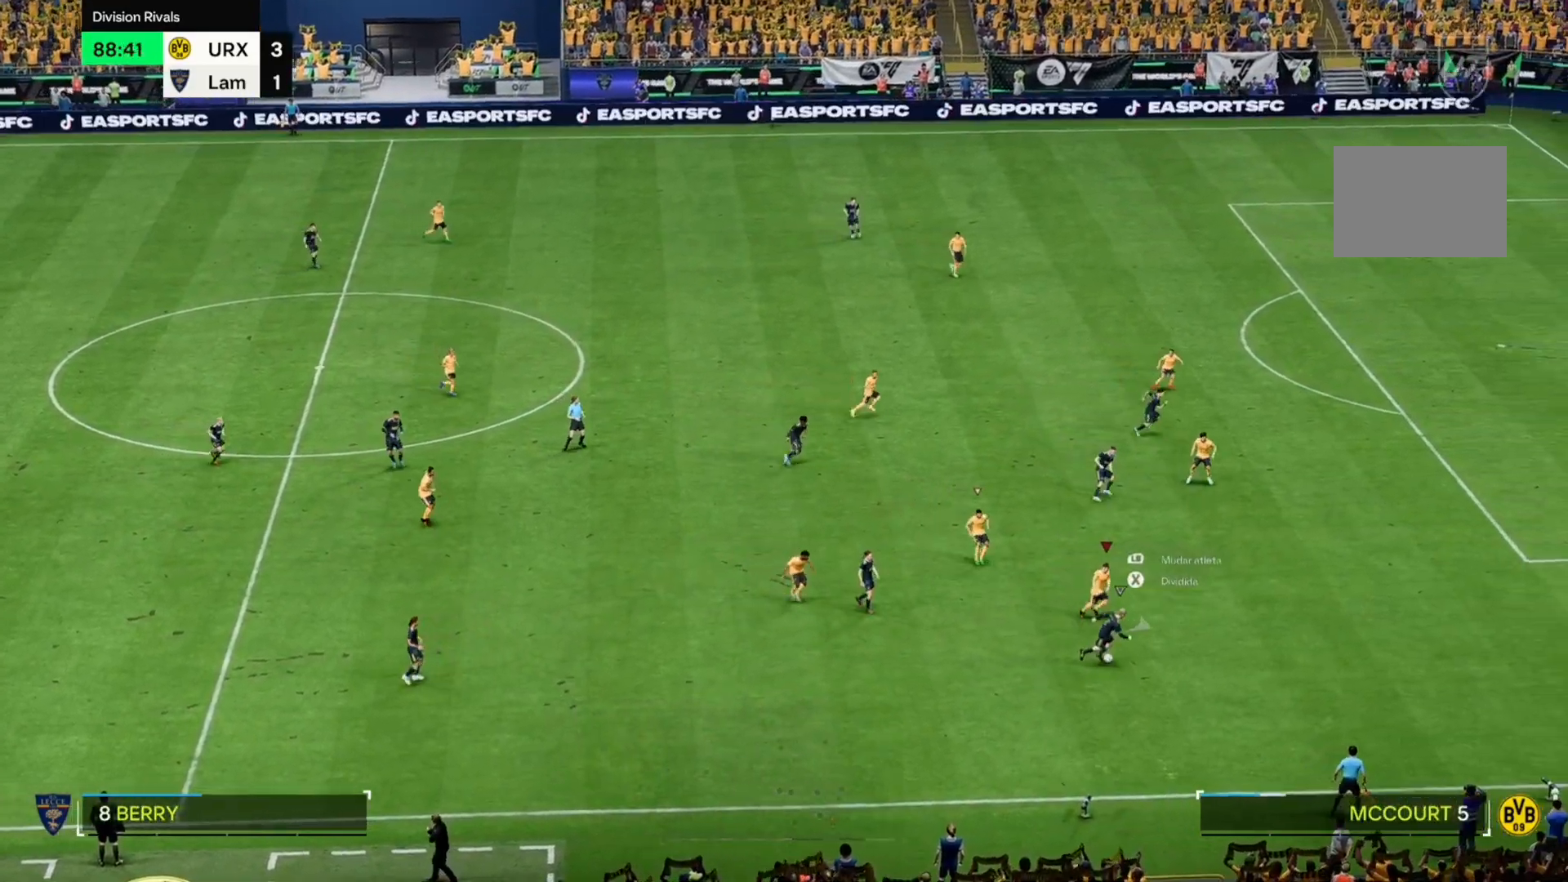
{"dt_ms": 492, "buttons": [], "left_stick": "right", "right_stick": "center", "events": [[407, "left_stick", "right"]]}
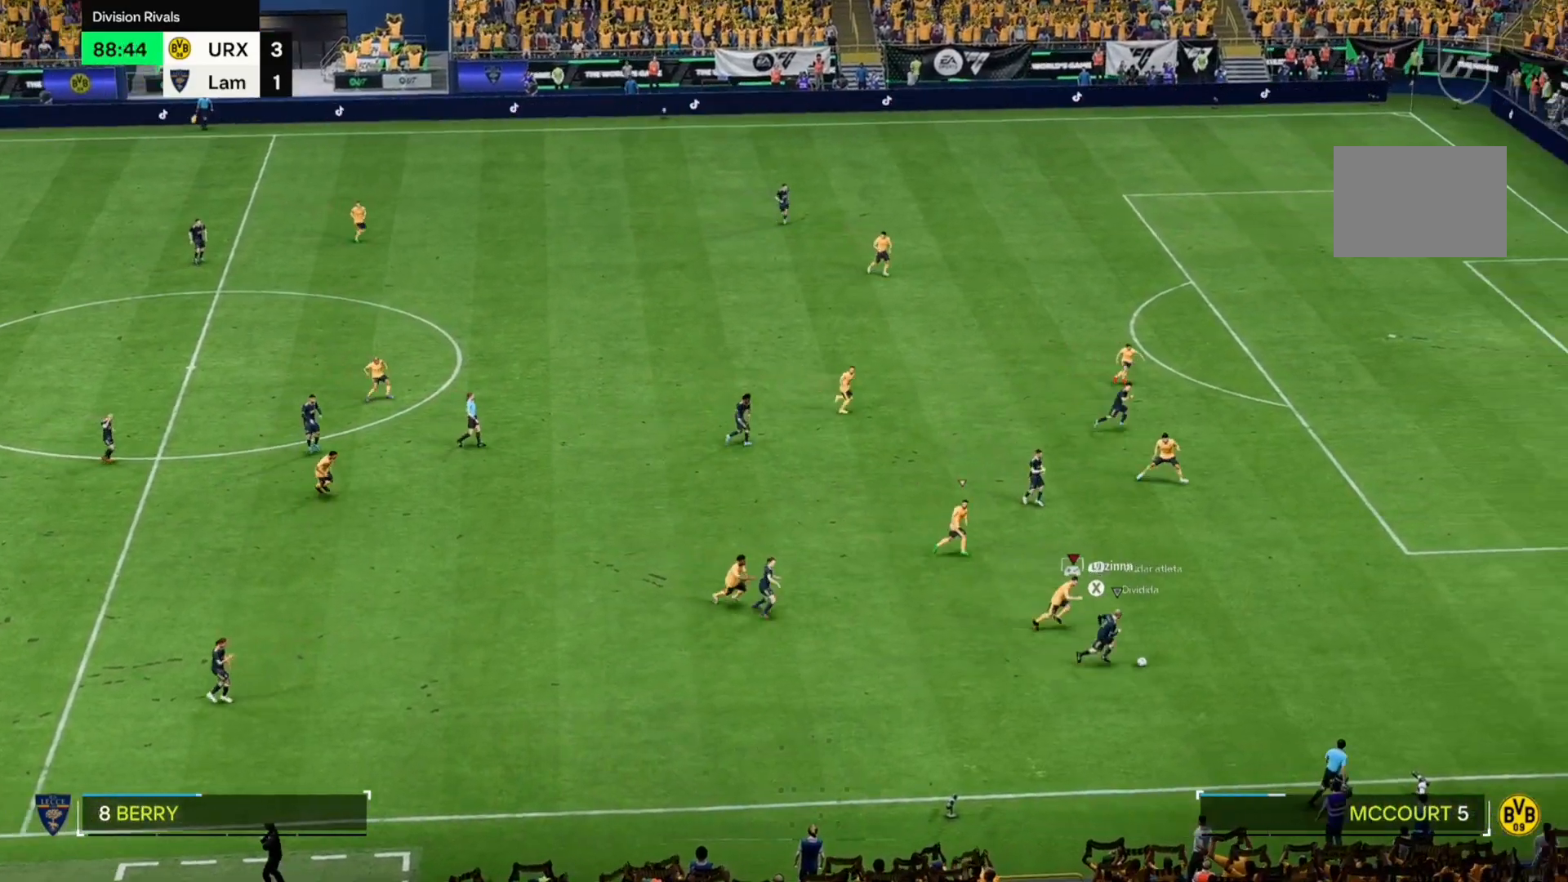
{"dt_ms": 508, "buttons": [], "left_stick": "right", "right_stick": "center", "events": [[237, "R2", "down"], [424, "R2", "up"]]}
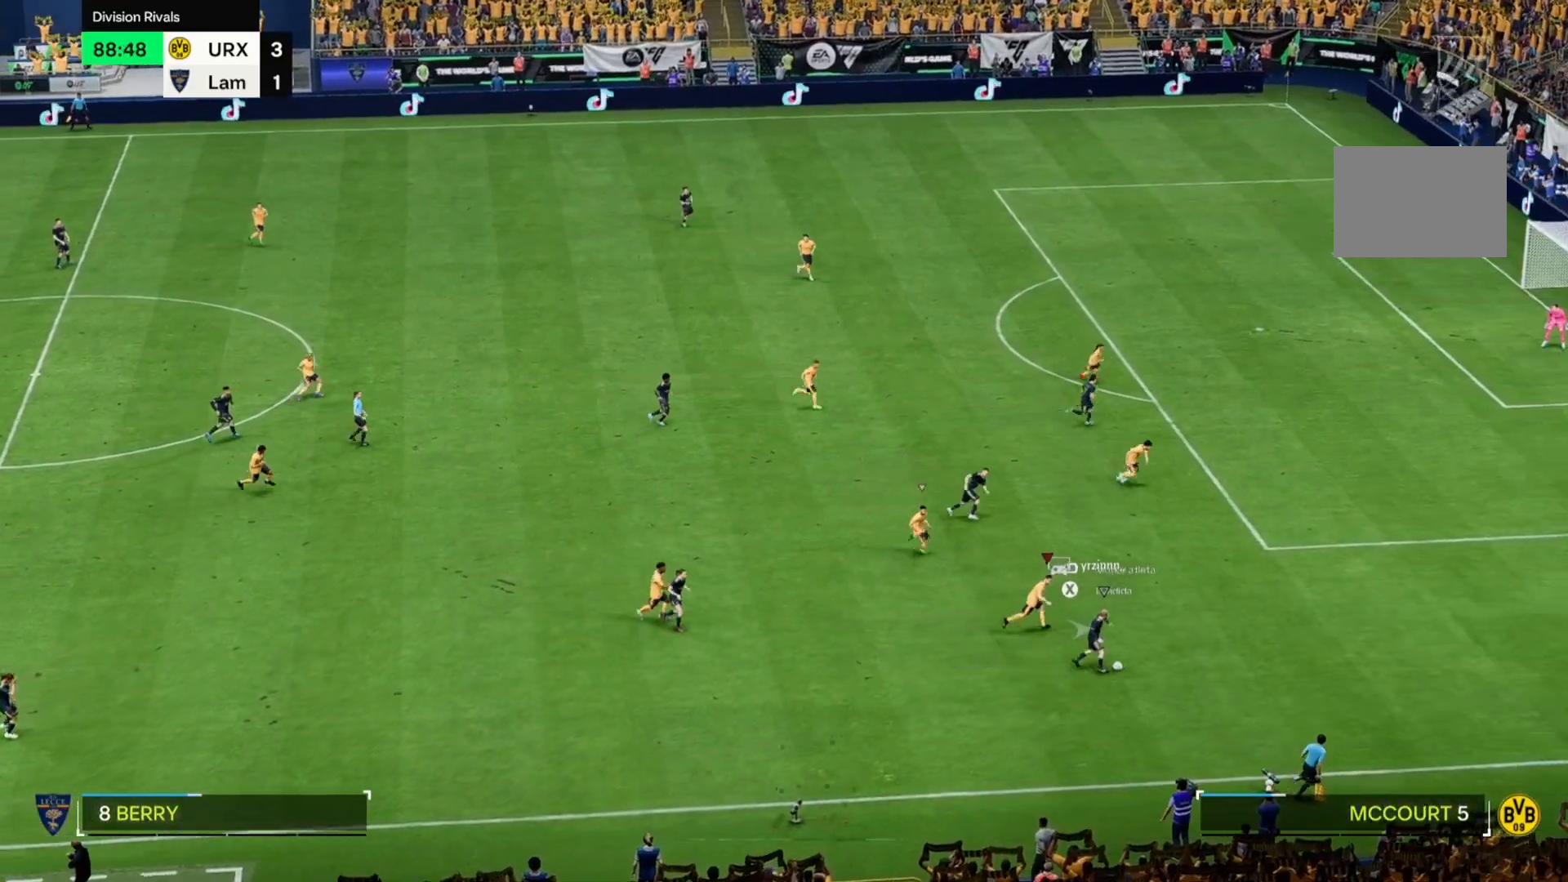
{"dt_ms": 492, "buttons": [], "left_stick": "right", "right_stick": "center", "events": []}
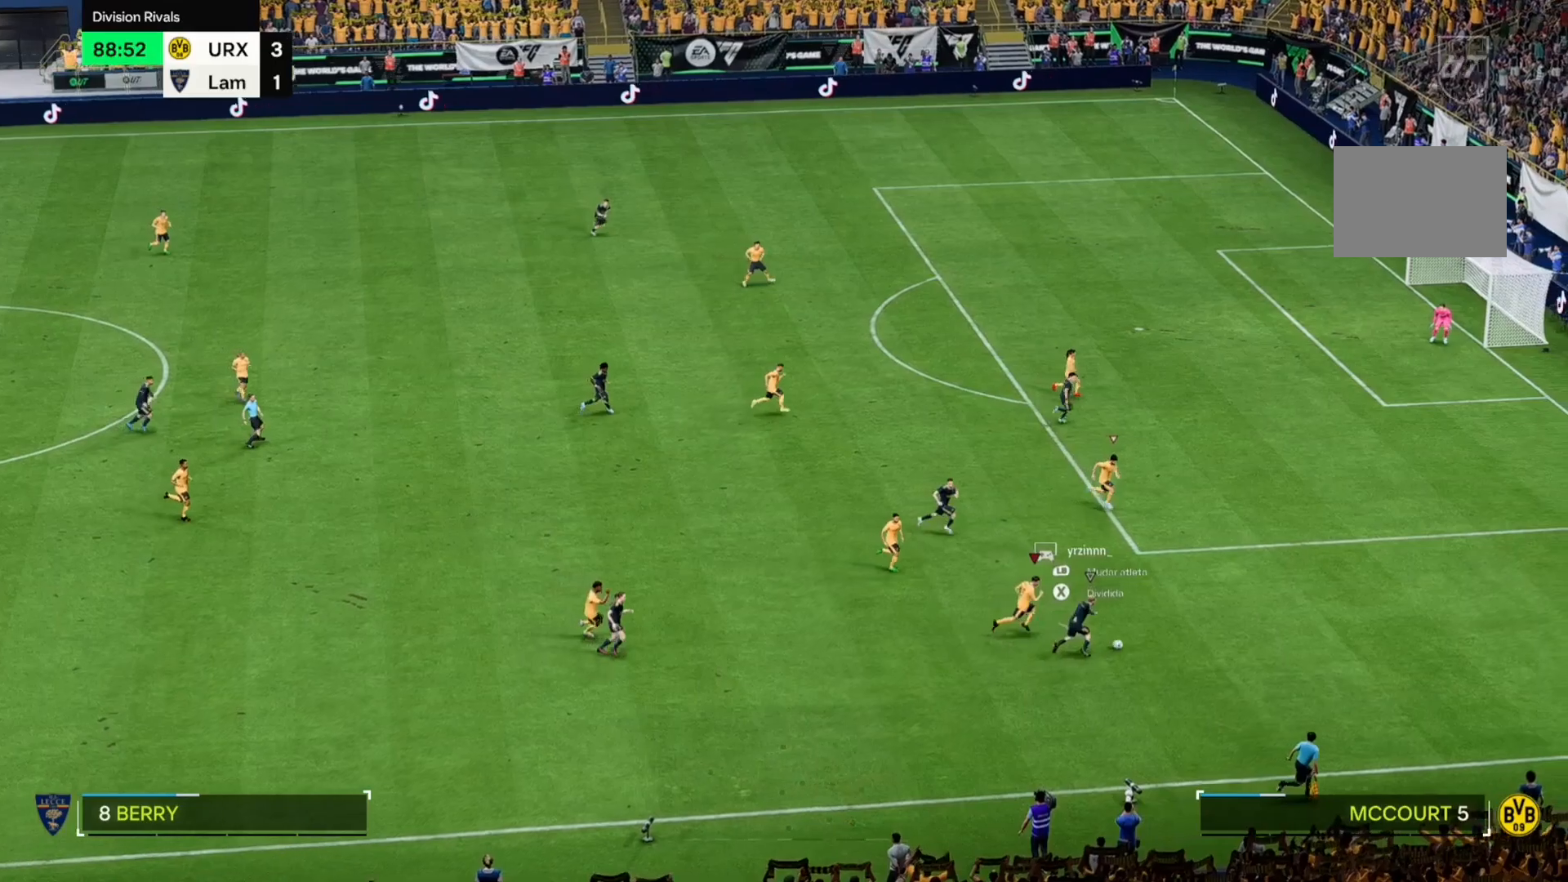
{"dt_ms": 508, "buttons": [], "left_stick": "right", "right_stick": "center", "events": []}
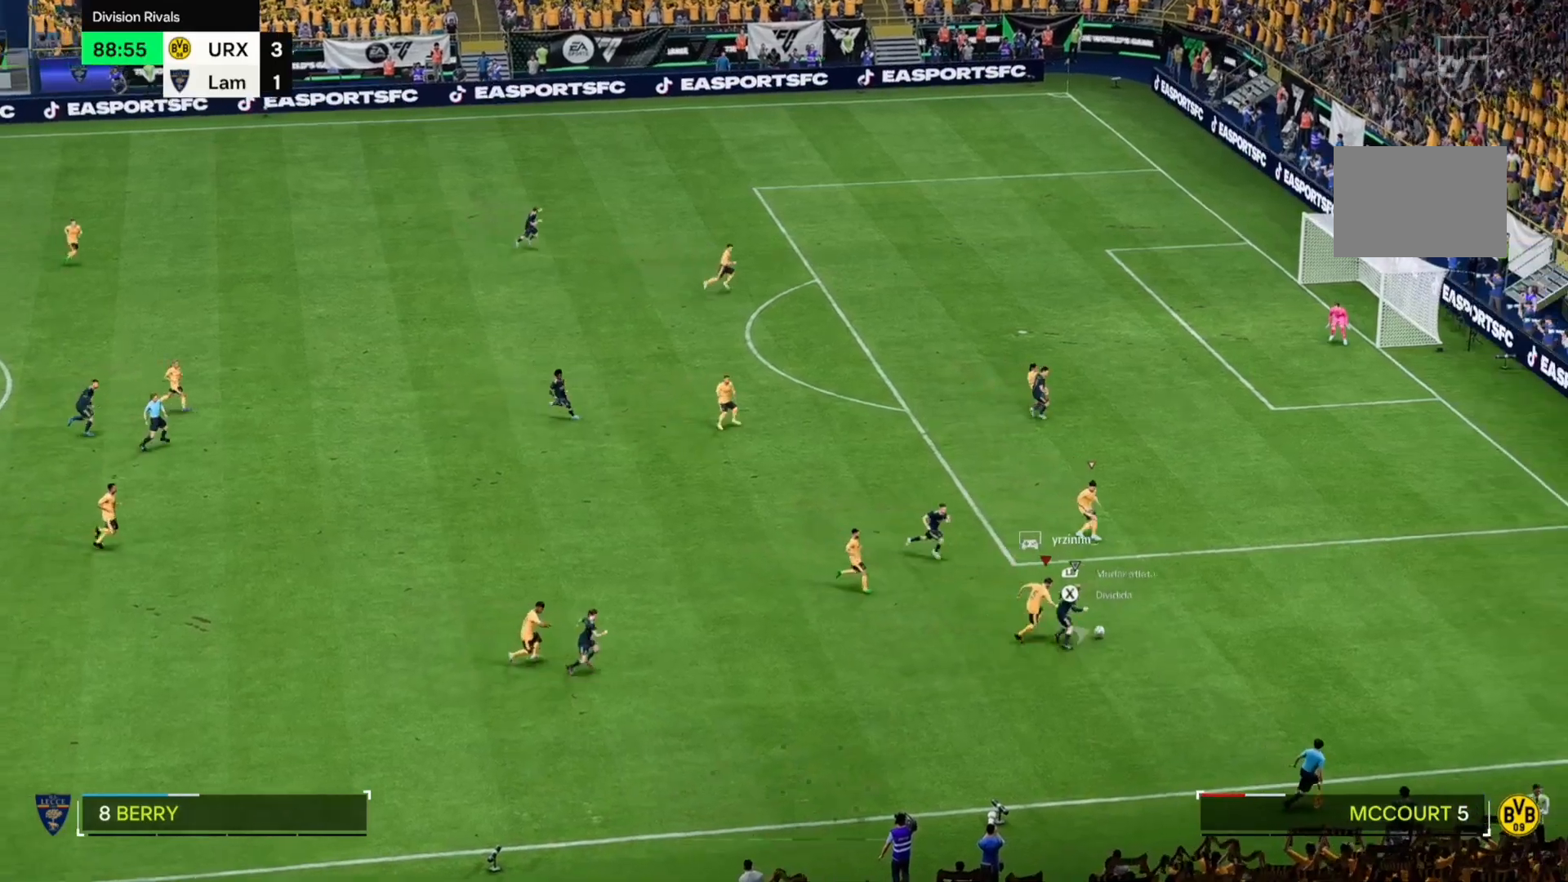
{"dt_ms": 492, "buttons": [], "left_stick": "up-right", "right_stick": "center", "events": [[34, "left_stick", "up-right"]]}
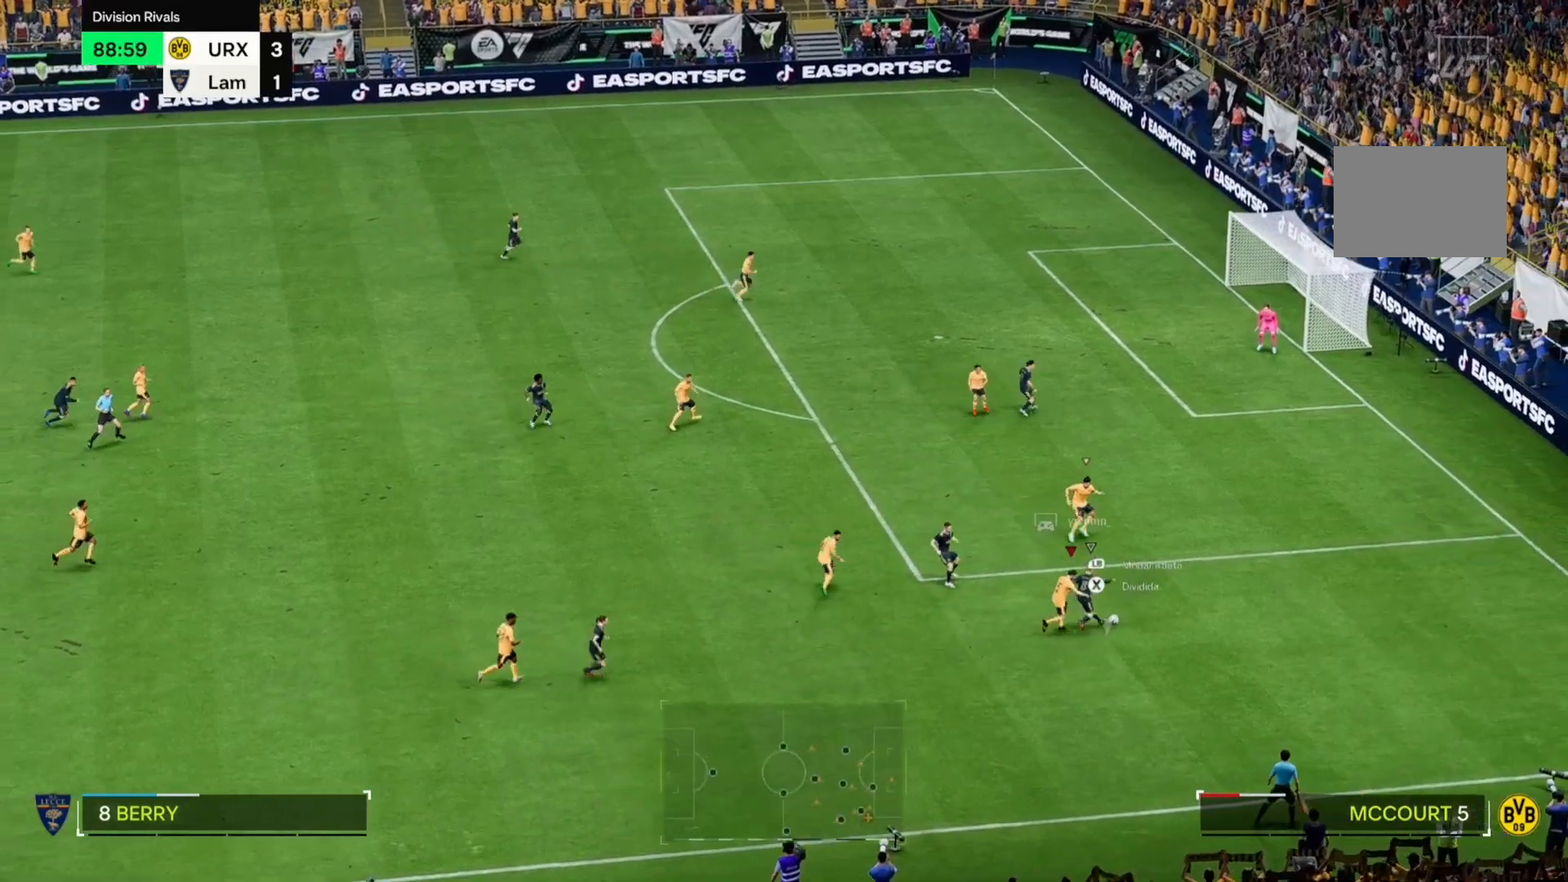
{"dt_ms": 508, "buttons": [], "left_stick": "up-right", "right_stick": "center", "events": []}
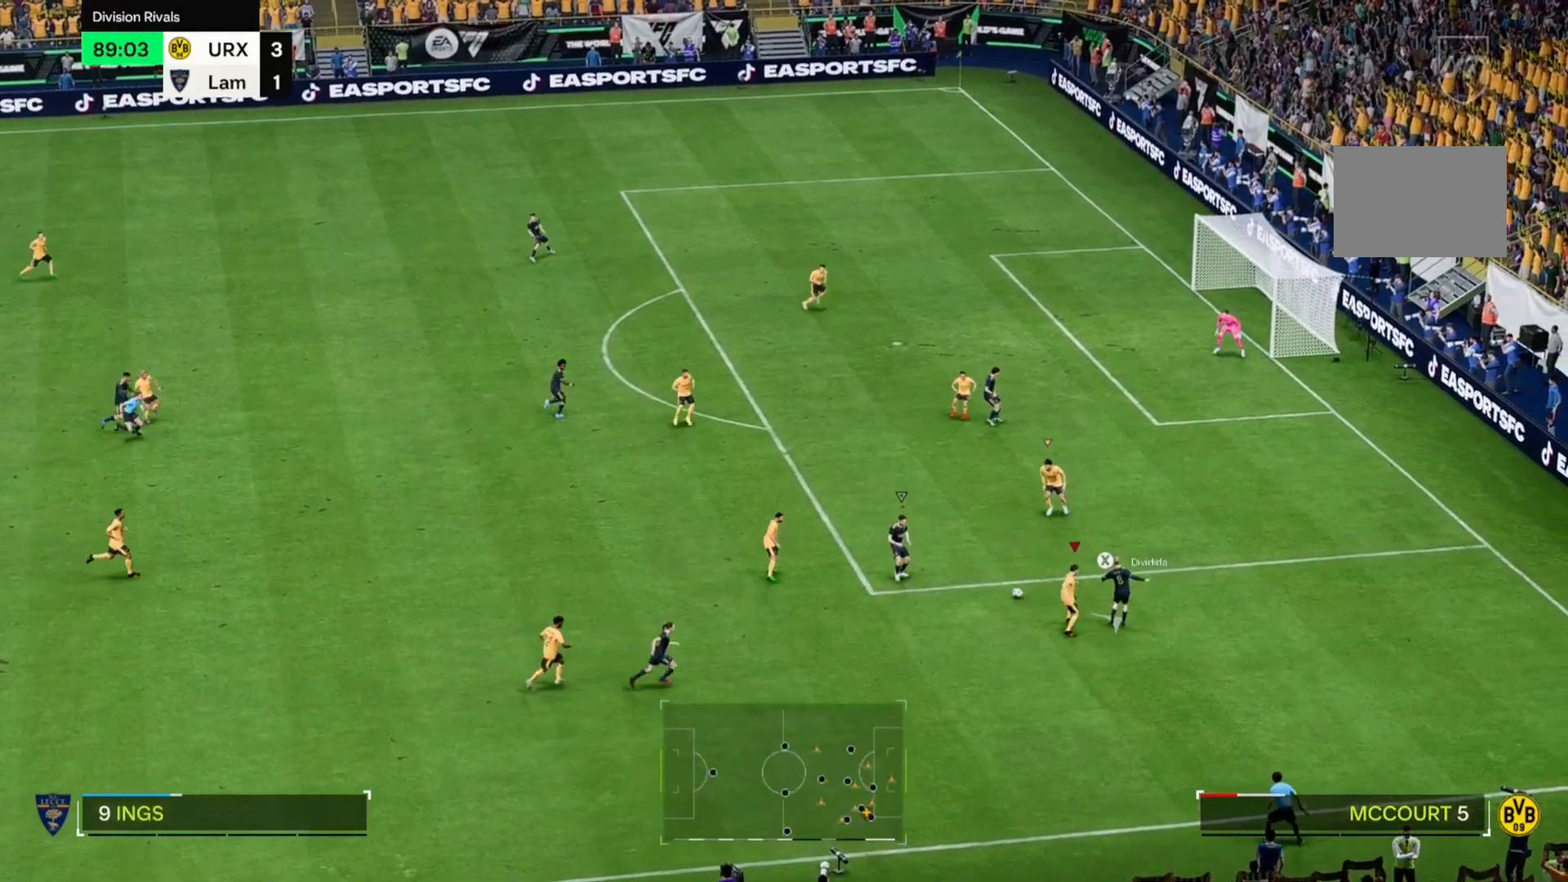
{"dt_ms": 492, "buttons": [], "left_stick": "up-left", "right_stick": "center", "events": [[204, "left_stick", "center"], [306, "left_stick", "left"], [407, "left_stick", "up-left"]]}
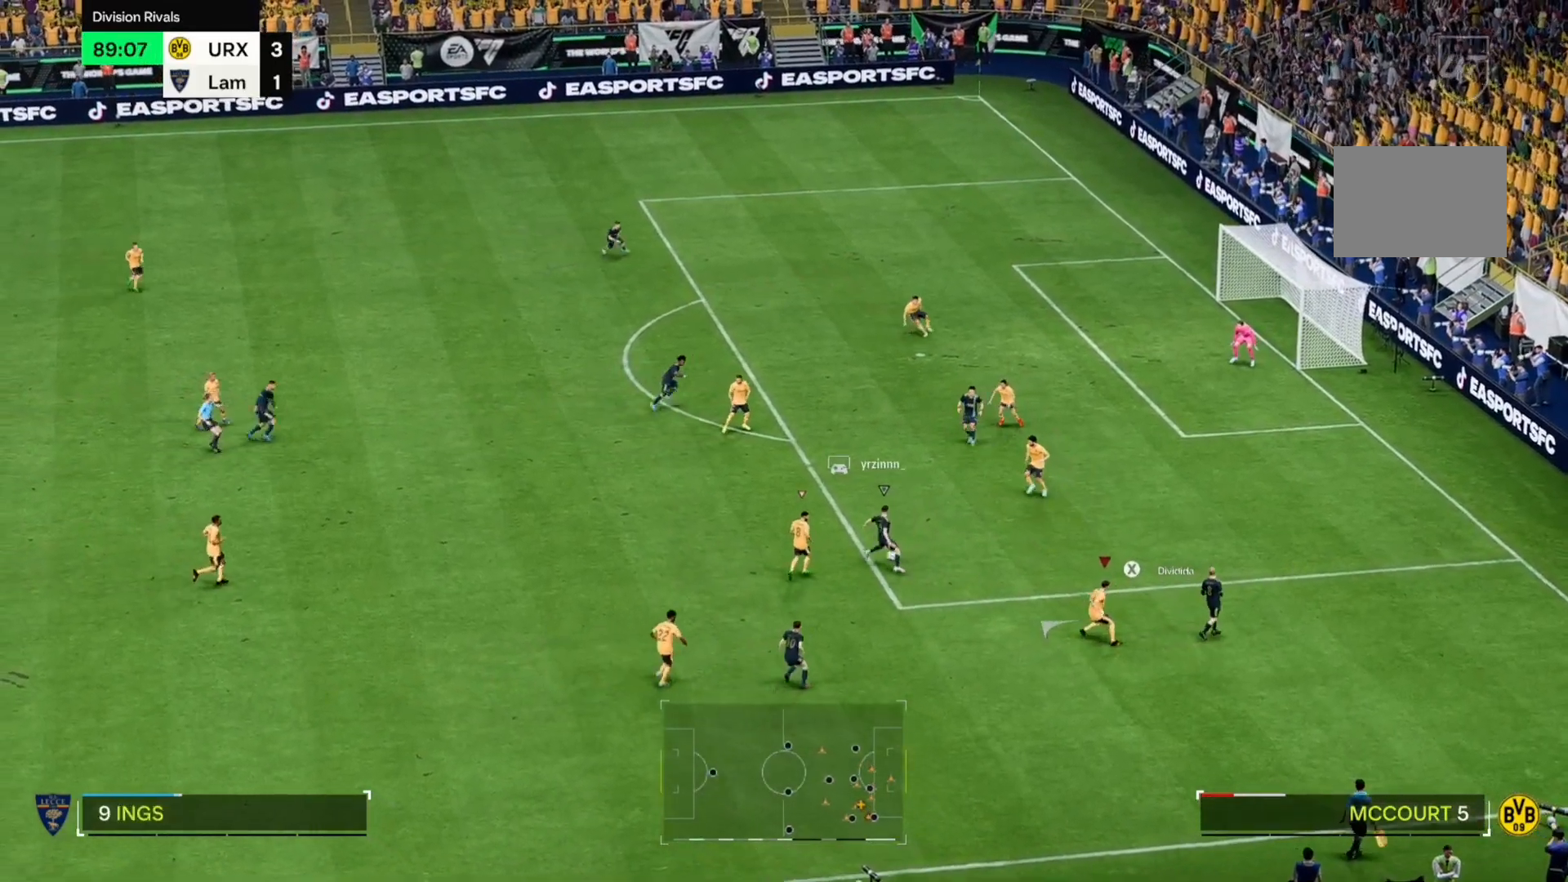
{"dt_ms": 508, "buttons": [], "left_stick": "up-left", "right_stick": "center", "events": [[153, "left_stick", "down"], [390, "left_stick", "left"], [458, "left_stick", "up-left"]]}
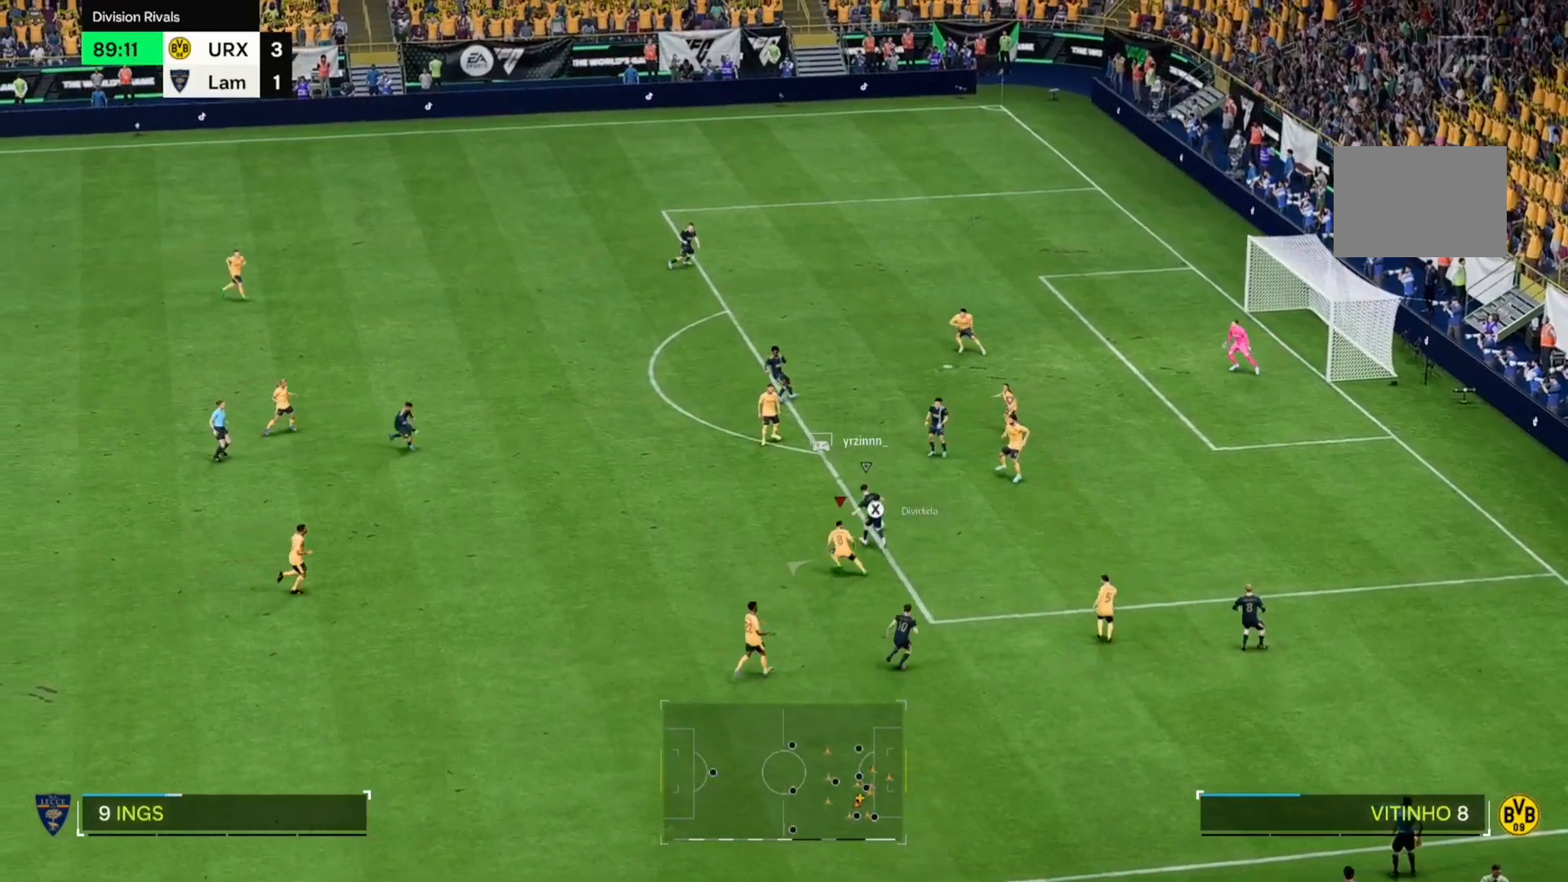
{"dt_ms": 492, "buttons": [], "left_stick": "down", "right_stick": "center", "events": [[289, "left_stick", "center"], [458, "left_stick", "down"]]}
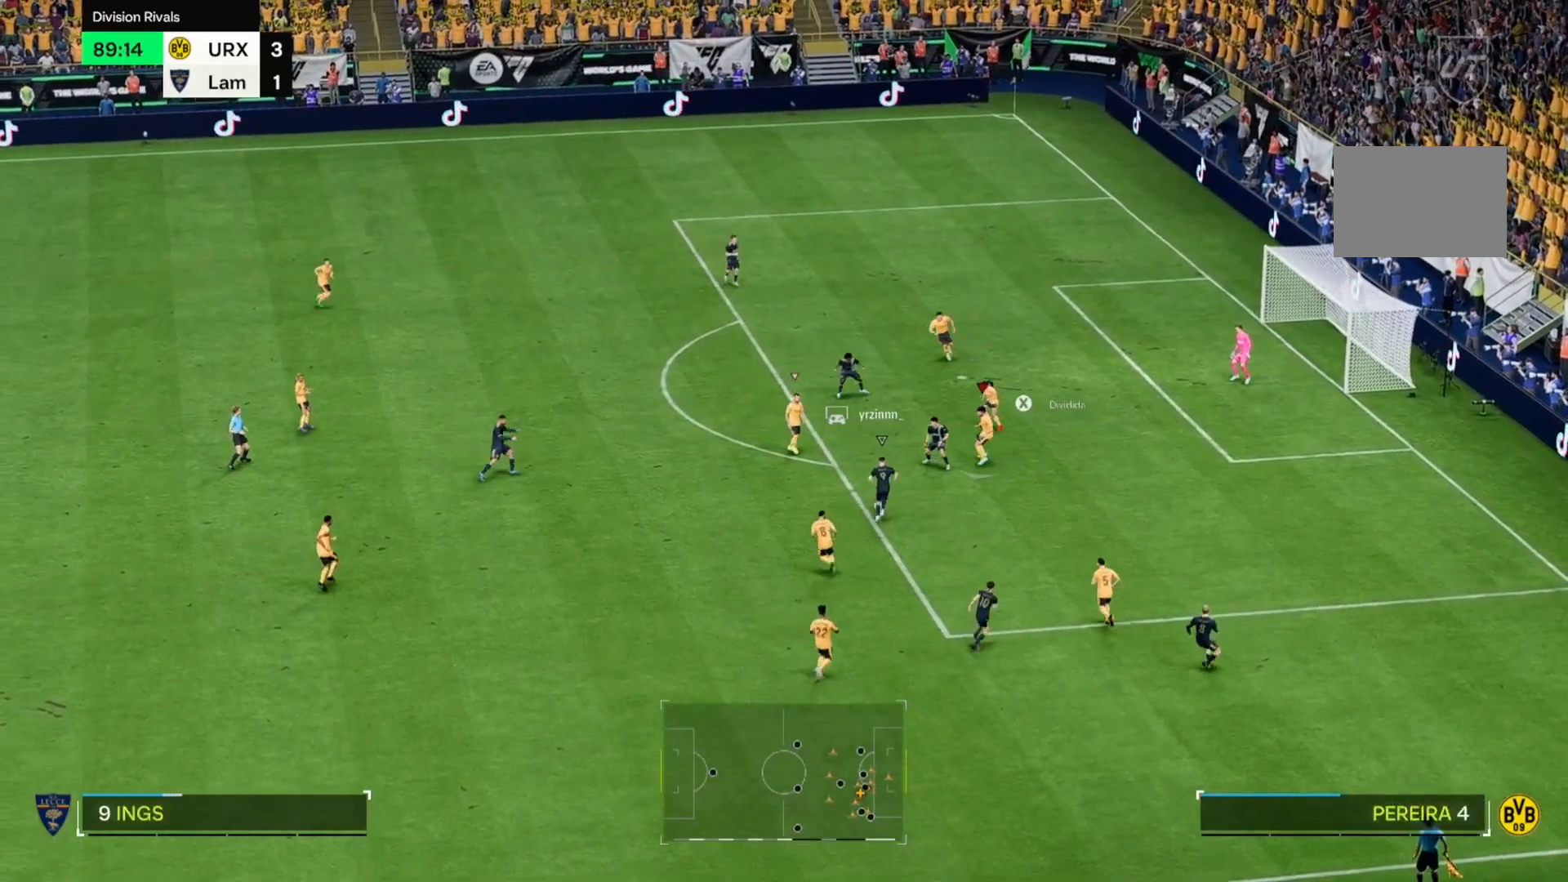
{"dt_ms": 508, "buttons": [], "left_stick": "down-right", "right_stick": "center", "events": [[475, "left_stick", "down-right"]]}
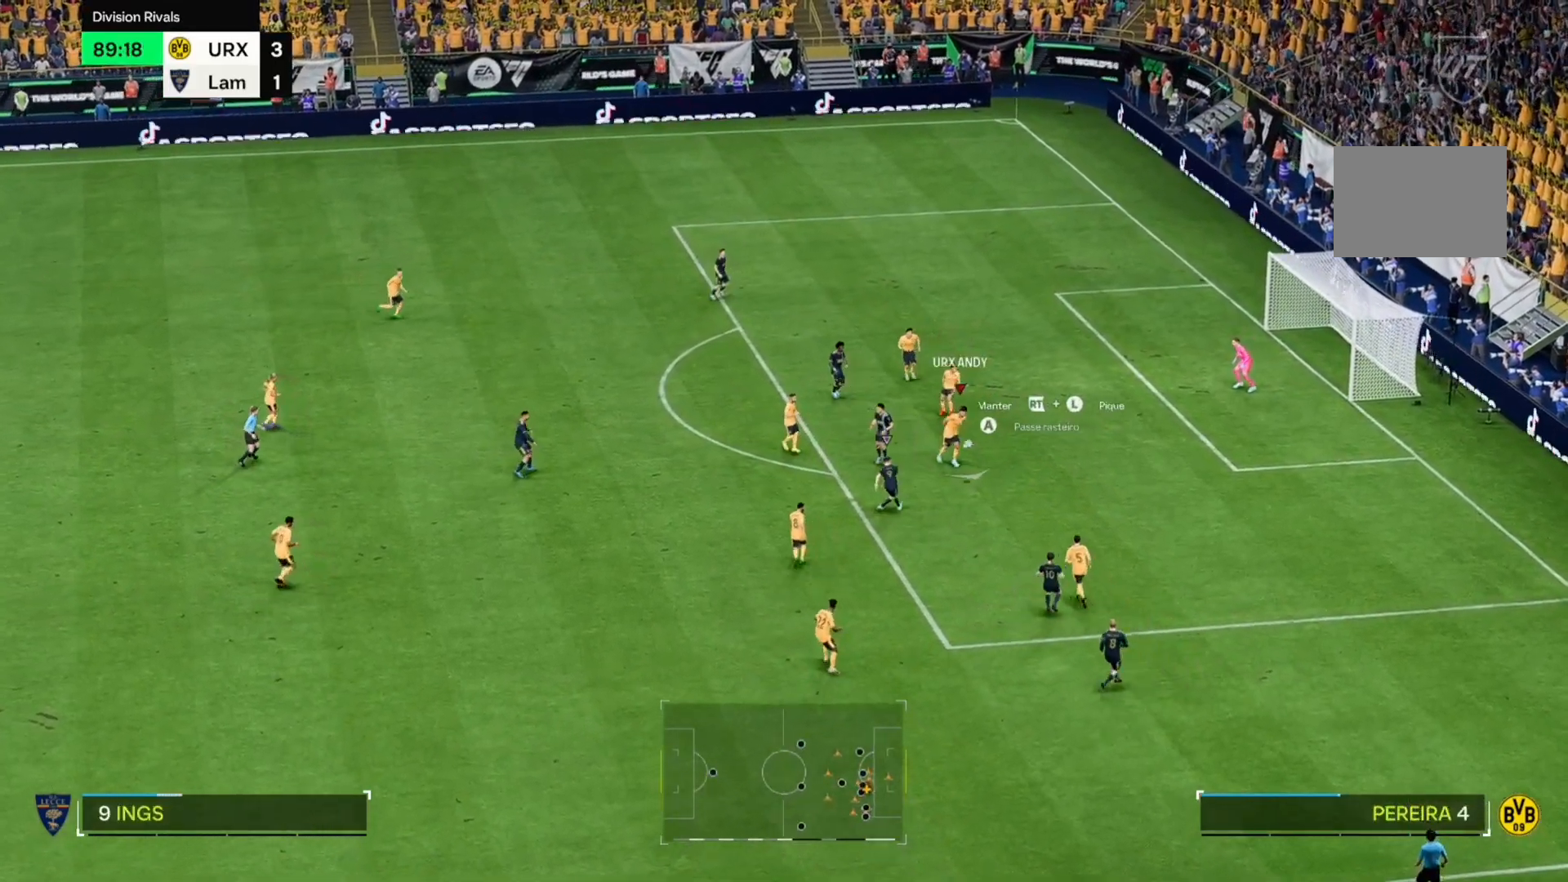
{"dt_ms": 1000, "buttons": [], "left_stick": "left", "right_stick": "center"}
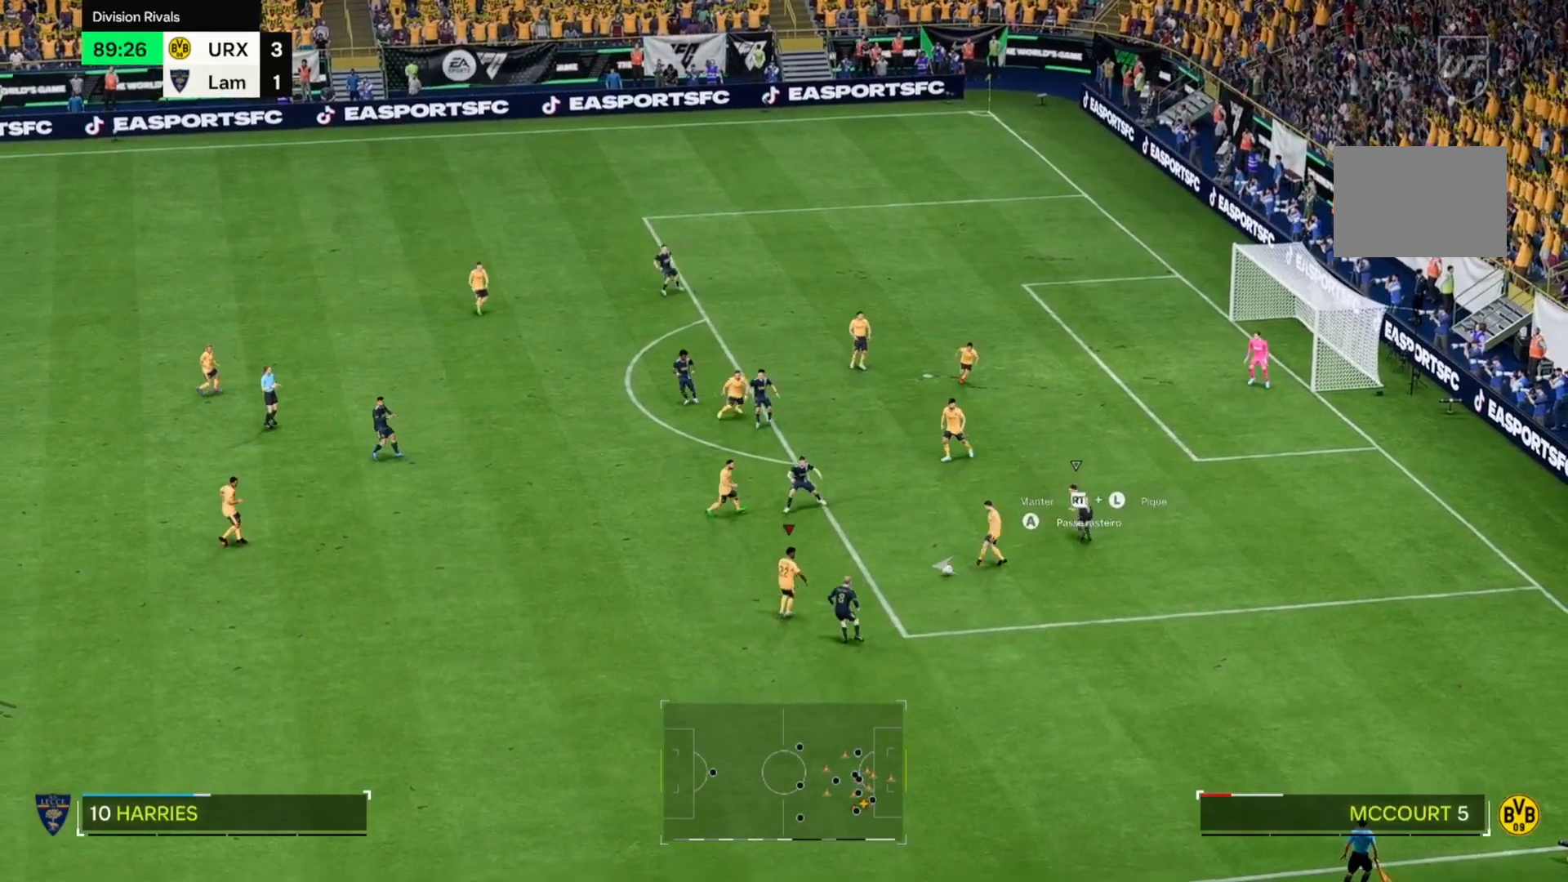
{"dt_ms": 492, "buttons": [], "left_stick": "left", "right_stick": "center", "events": []}
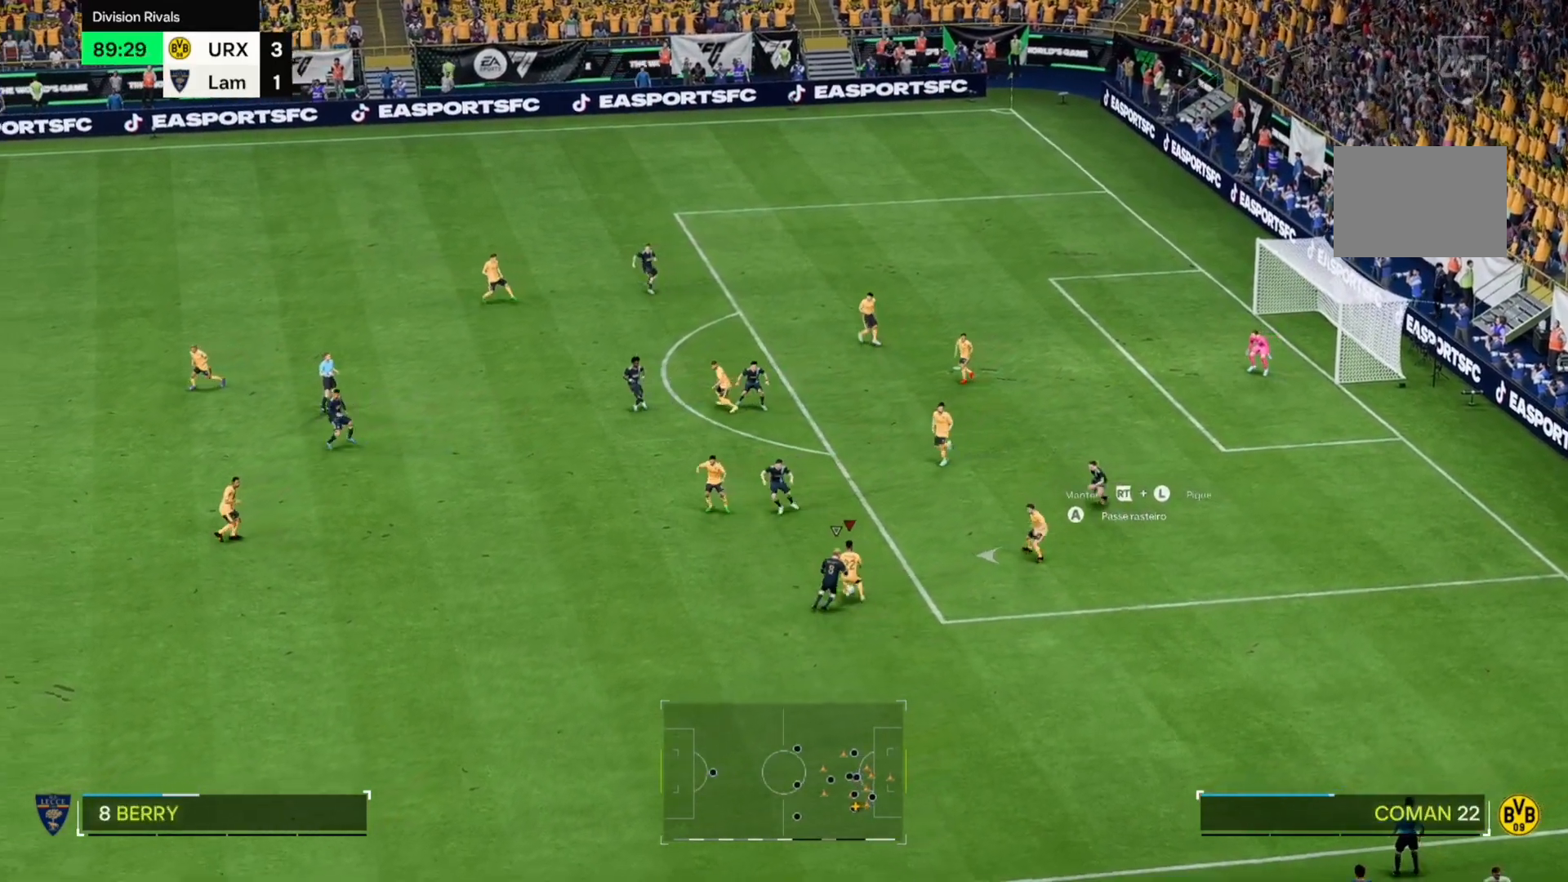
{"dt_ms": 508, "buttons": [], "left_stick": "up-left", "right_stick": "center", "events": [[85, "left_stick", "up-left"], [186, "left_stick", "up"], [458, "left_stick", "up-left"]]}
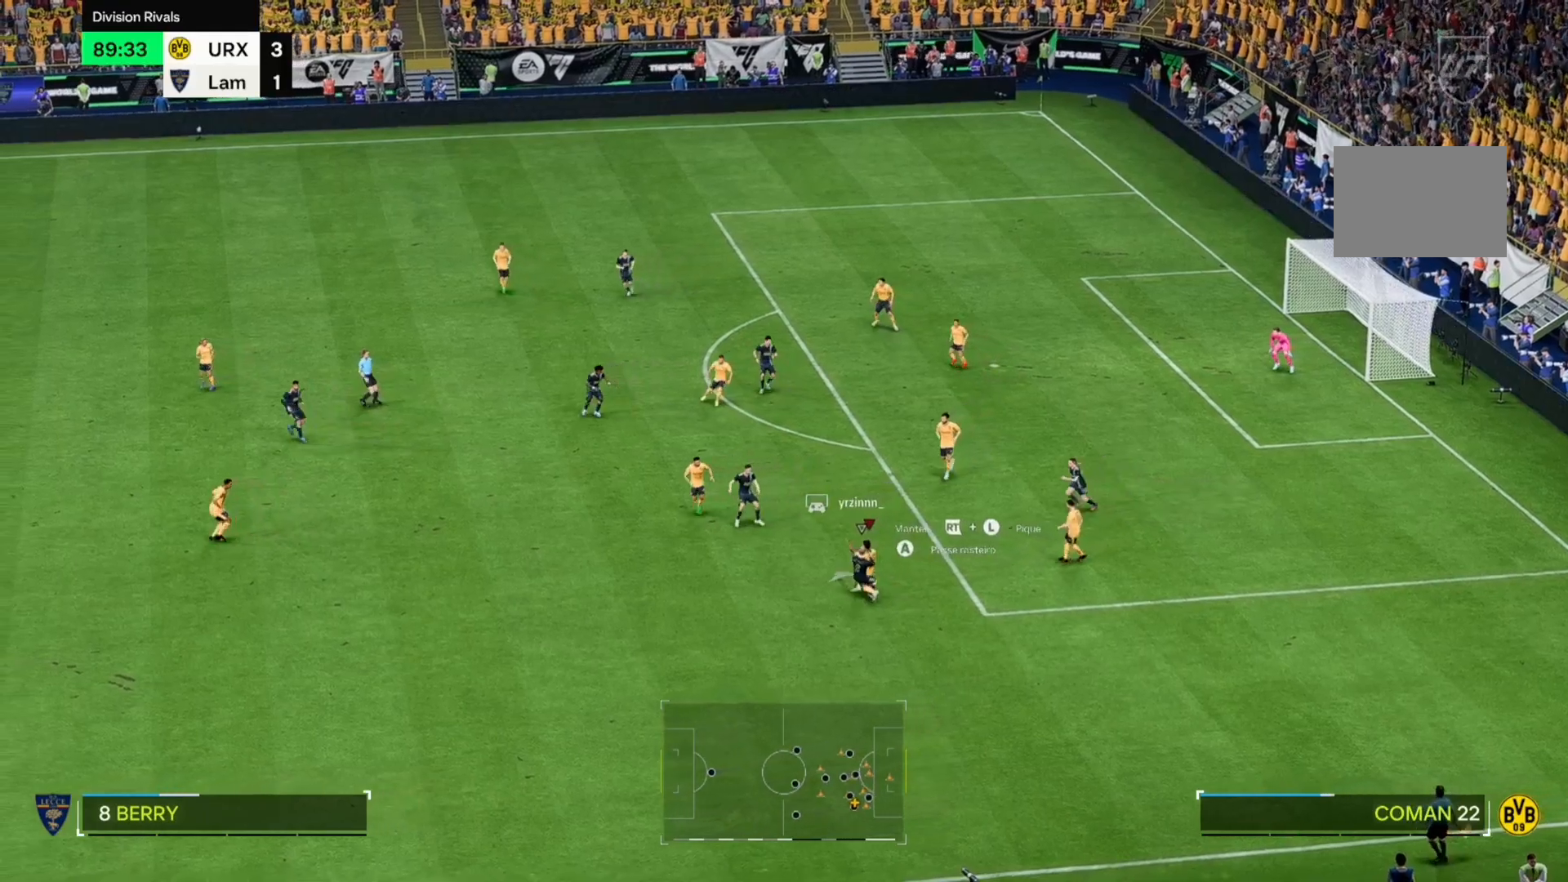
{"dt_ms": 492, "buttons": [], "left_stick": "up-left", "right_stick": "center", "events": []}
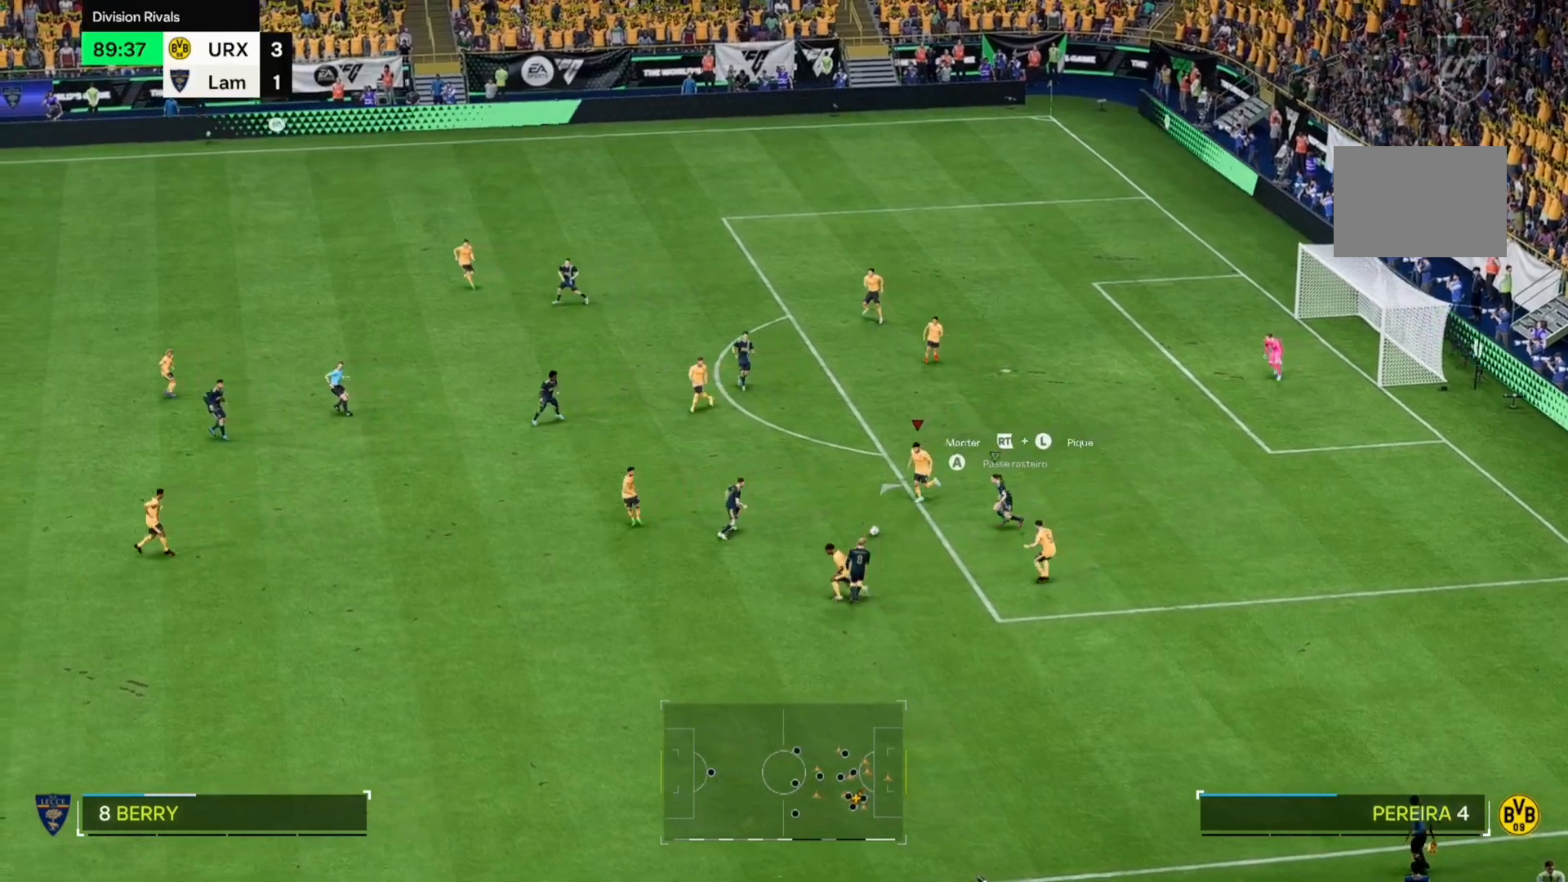
{"dt_ms": 508, "buttons": [], "left_stick": "left", "right_stick": "center", "events": [[153, "left_stick", "down-left"], [475, "left_stick", "left"]]}
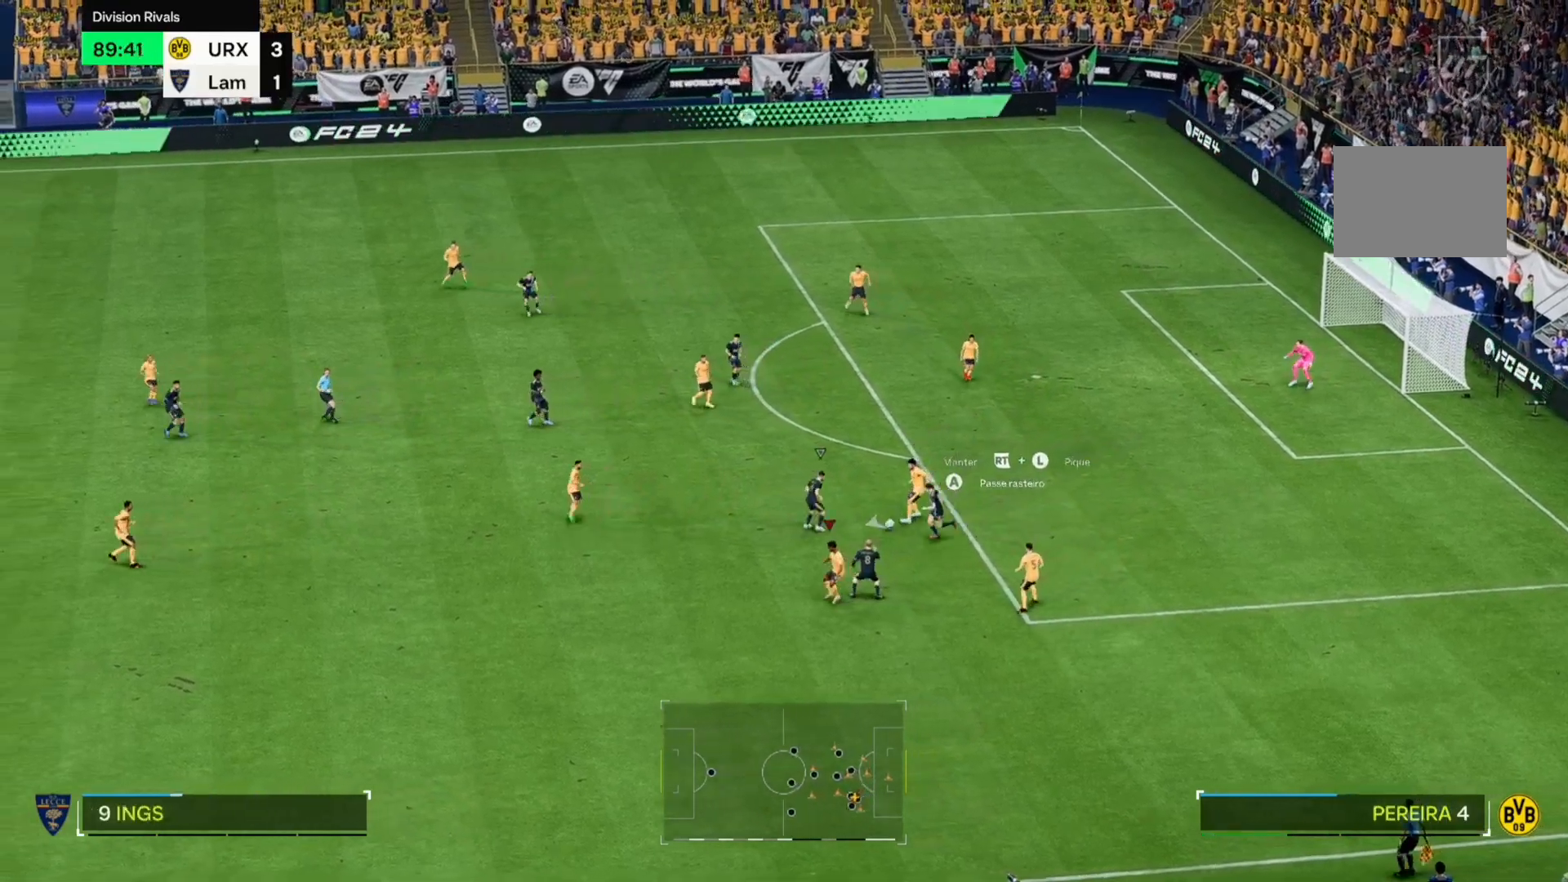
{"dt_ms": 492, "buttons": [], "left_stick": "left", "right_stick": "center", "events": []}